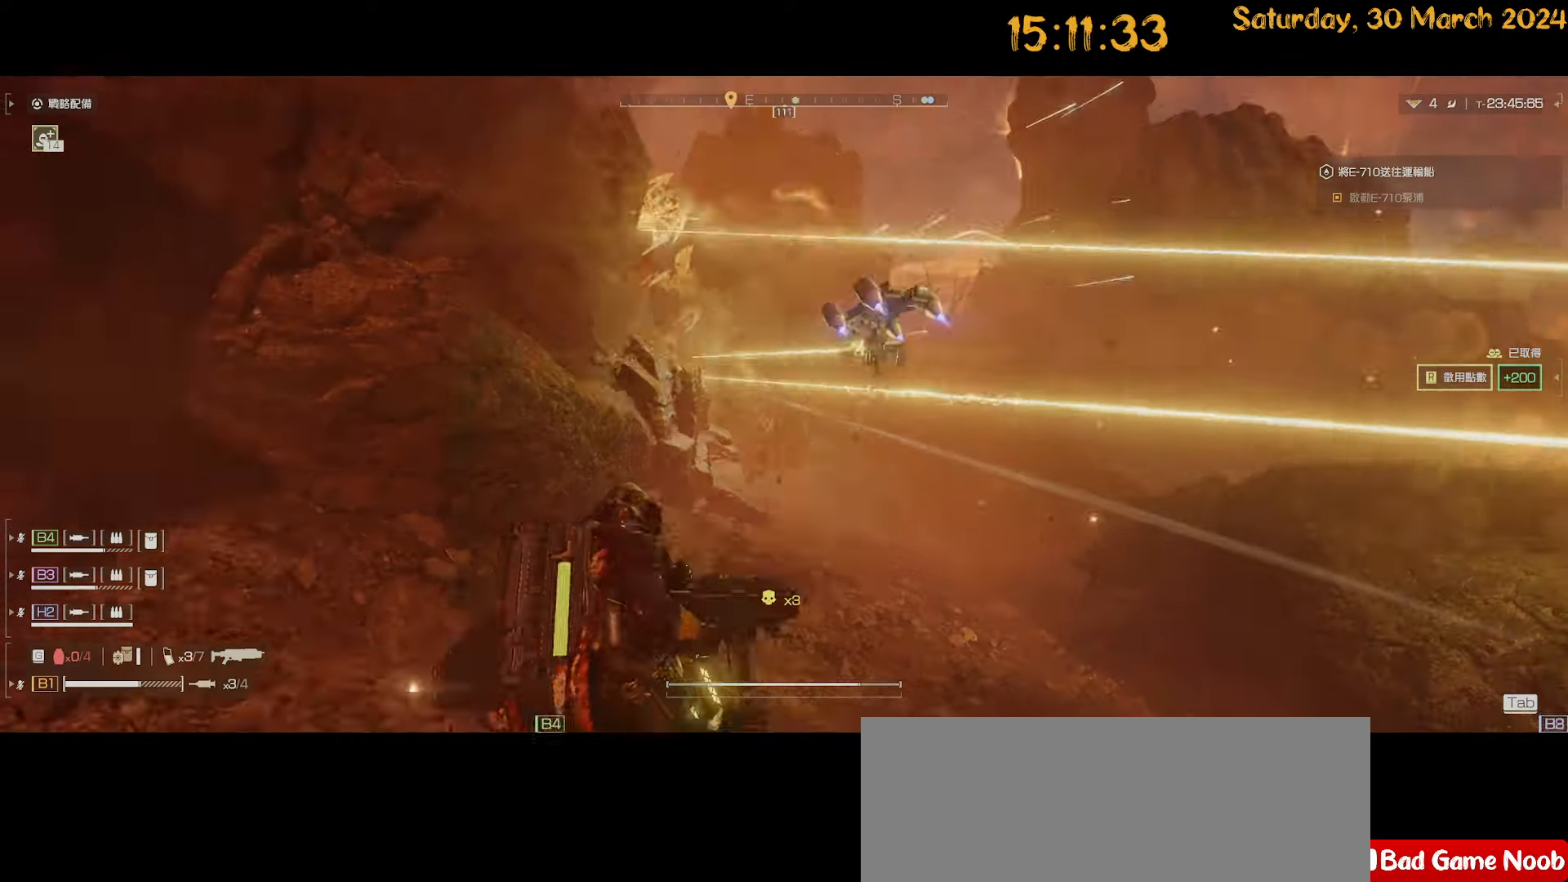
Gameplay with keyboard and mouse; each line is a JSON object with the keys and mouse buttons held at the frame after it. "events" lists presses ("down") and releases ("up") of ".", "/", "0", "1", "2", "3", "4", "5", "6", "7", "8", "9", "a", "alt", "b", "backslash", "backspace", "c", "caps_lock", "comma", "ctrl", "d", "down", "e", "equals", "escape", "f", "f1", "f10", "f11", "f12", "f2", "f3", "f4", "f5", "f6", "f7", "f8", "f9", "g", "h", "i", "j", "k", "l", "lbracket", "left", "m", "minus", "n", "o", "p", "q", "quote", "r", "rbracket", "return", "right", "s", "semicolon", "shift", "space", "t", "tab", "tilde", "u", "up", "v", "w", "x", "y", "z", "mouse_left", "mouse_wheel" and "mouse_right" between this image and that frame as [ms after this image, input, new state], when the widget could be followed in between. "mouse_left", "mouse_wheel", "mouse_right" = the "left", "wheel", "right" buttons of the "mouse" list. No other keys are recorded. "wheel" means that the mouse wheel is clicked or scrolled. "mouse_move" is the direction in which the mouse moves at that frame (one of eight, or "still"), when it could be read.
{"keys": ["d", "s"], "mouse": [], "mouse_move": "still", "events": [[200, "a", "down"], [200, "d", "up"], [300, "s", "down"], [434, "a", "up"], [434, "d", "down"]]}
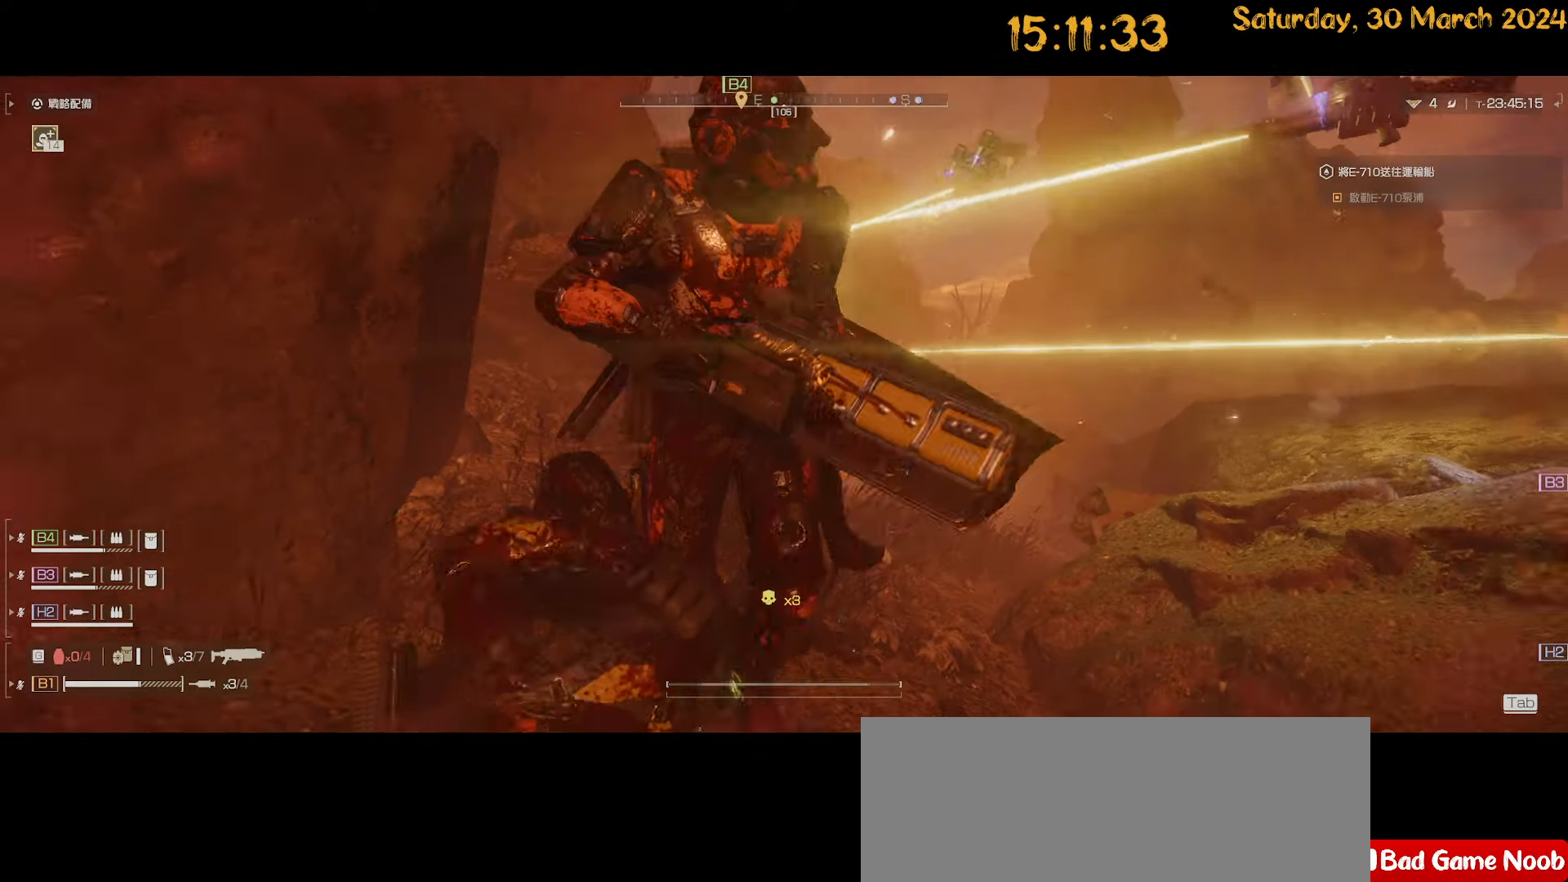
{"keys": ["s", "shift"], "mouse": [], "mouse_move": "down", "events": [[134, "d", "up"], [267, "shift", "down"]]}
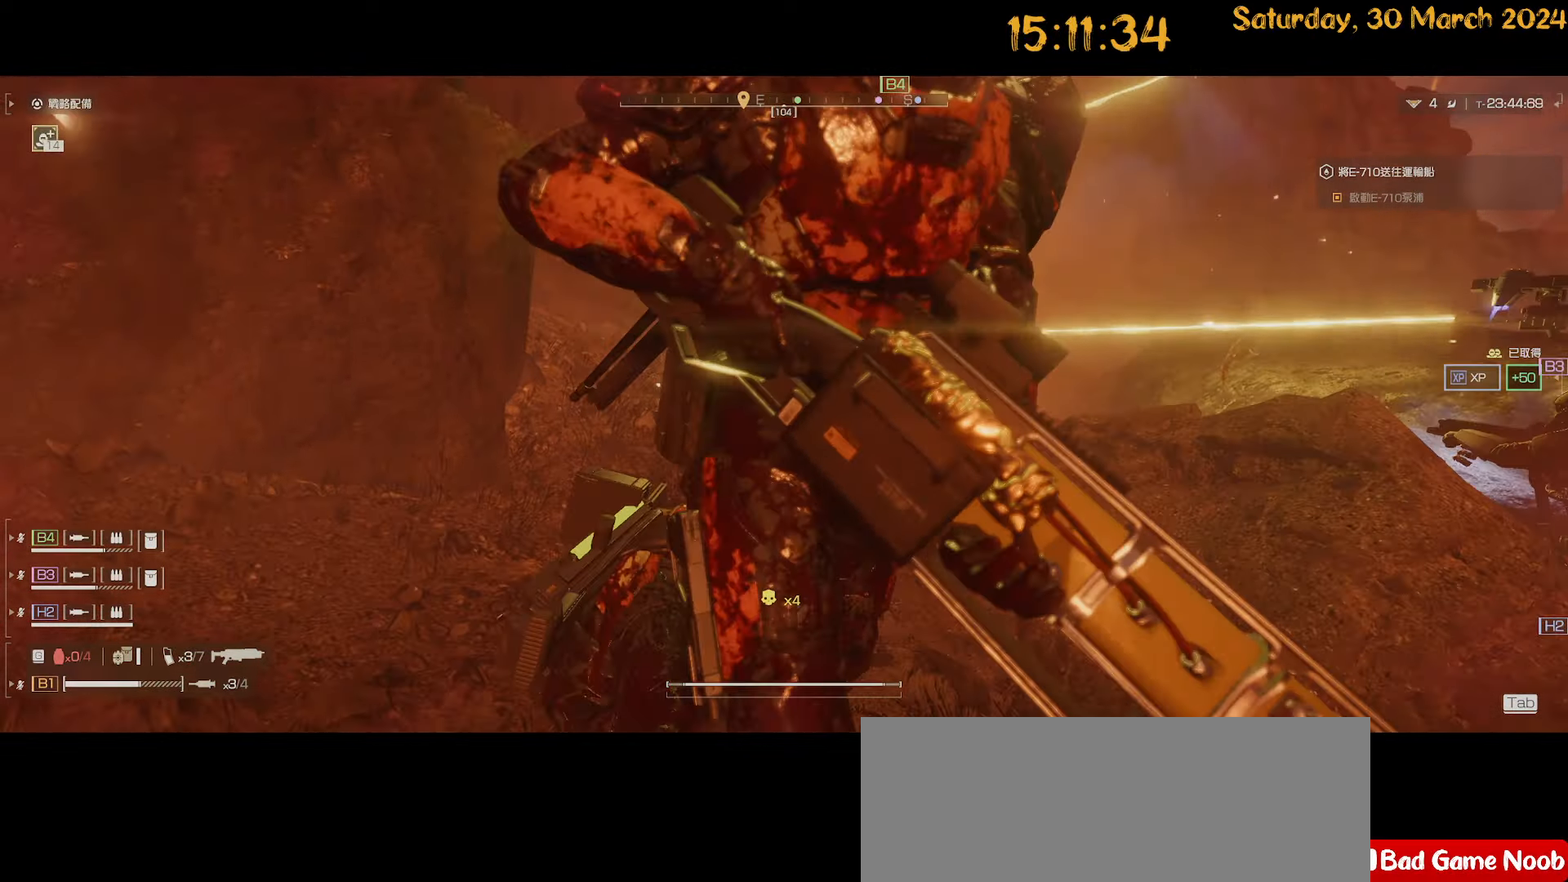
{"keys": ["s", "shift"], "mouse": [], "mouse_move": "still", "events": [[84, "shift", "up"], [184, "shift", "down"]]}
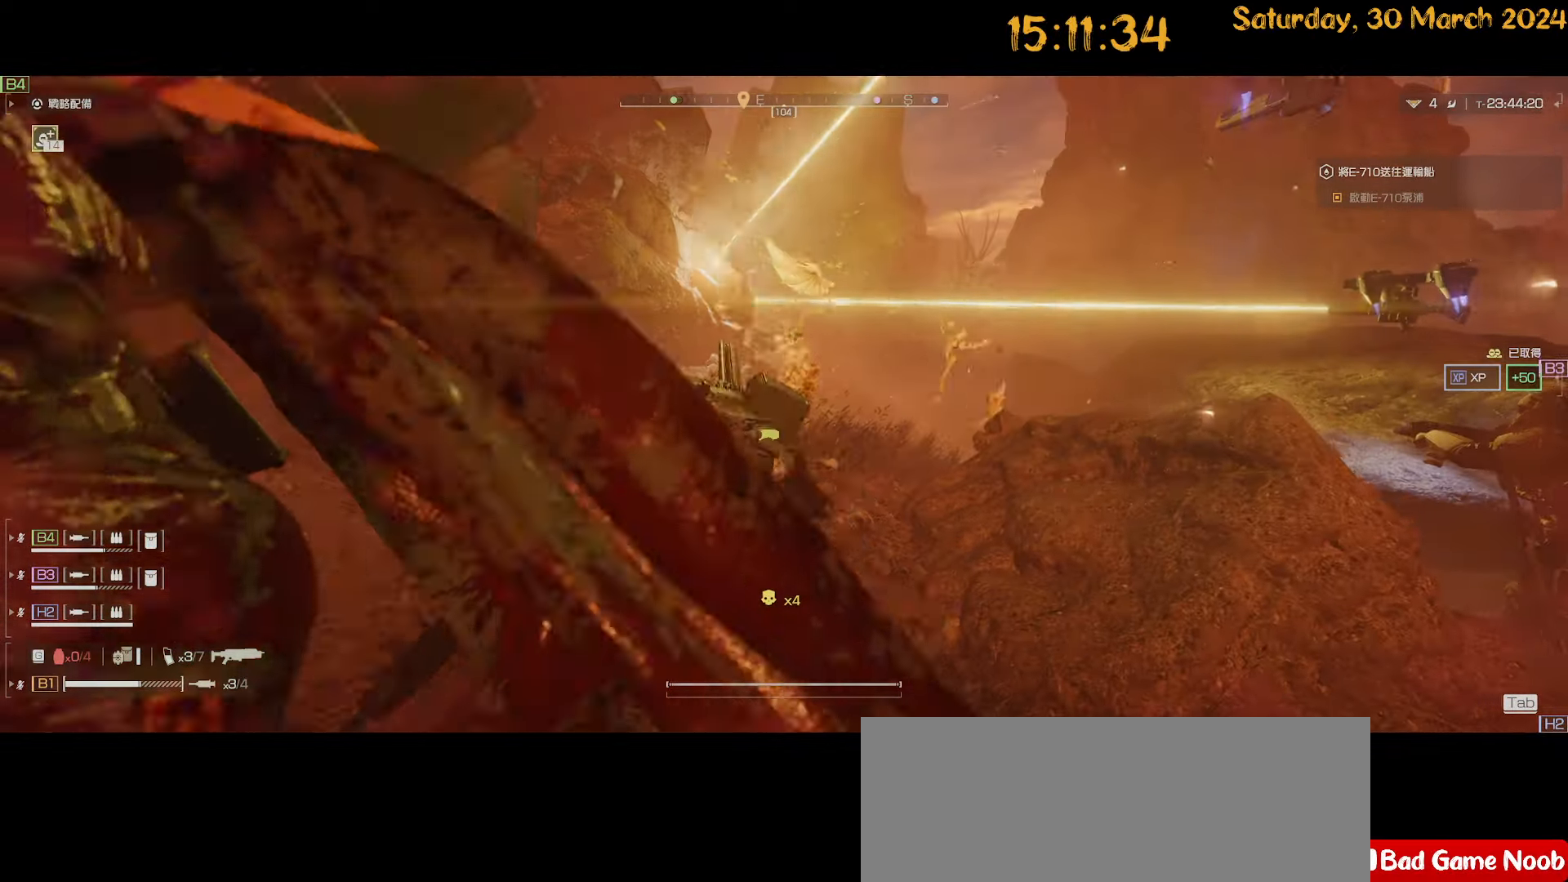
{"keys": ["s", "shift"], "mouse": [], "mouse_move": "down-right", "events": [[334, "d", "down"], [434, "d", "up"]]}
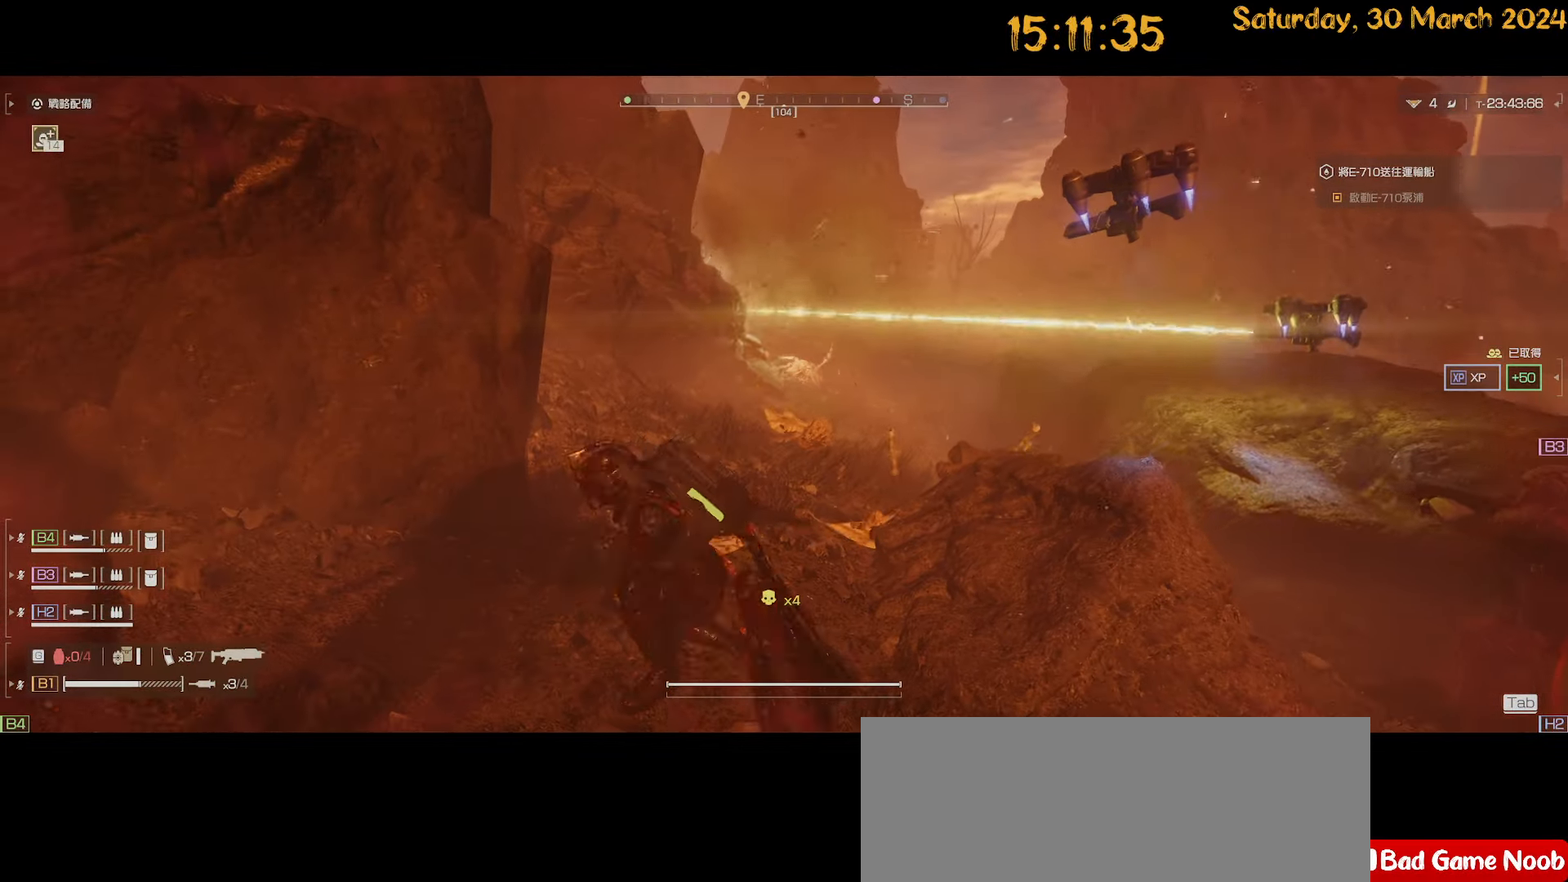
{"keys": ["d", "s", "shift"], "mouse": [], "mouse_move": "still", "events": [[300, "d", "down"]]}
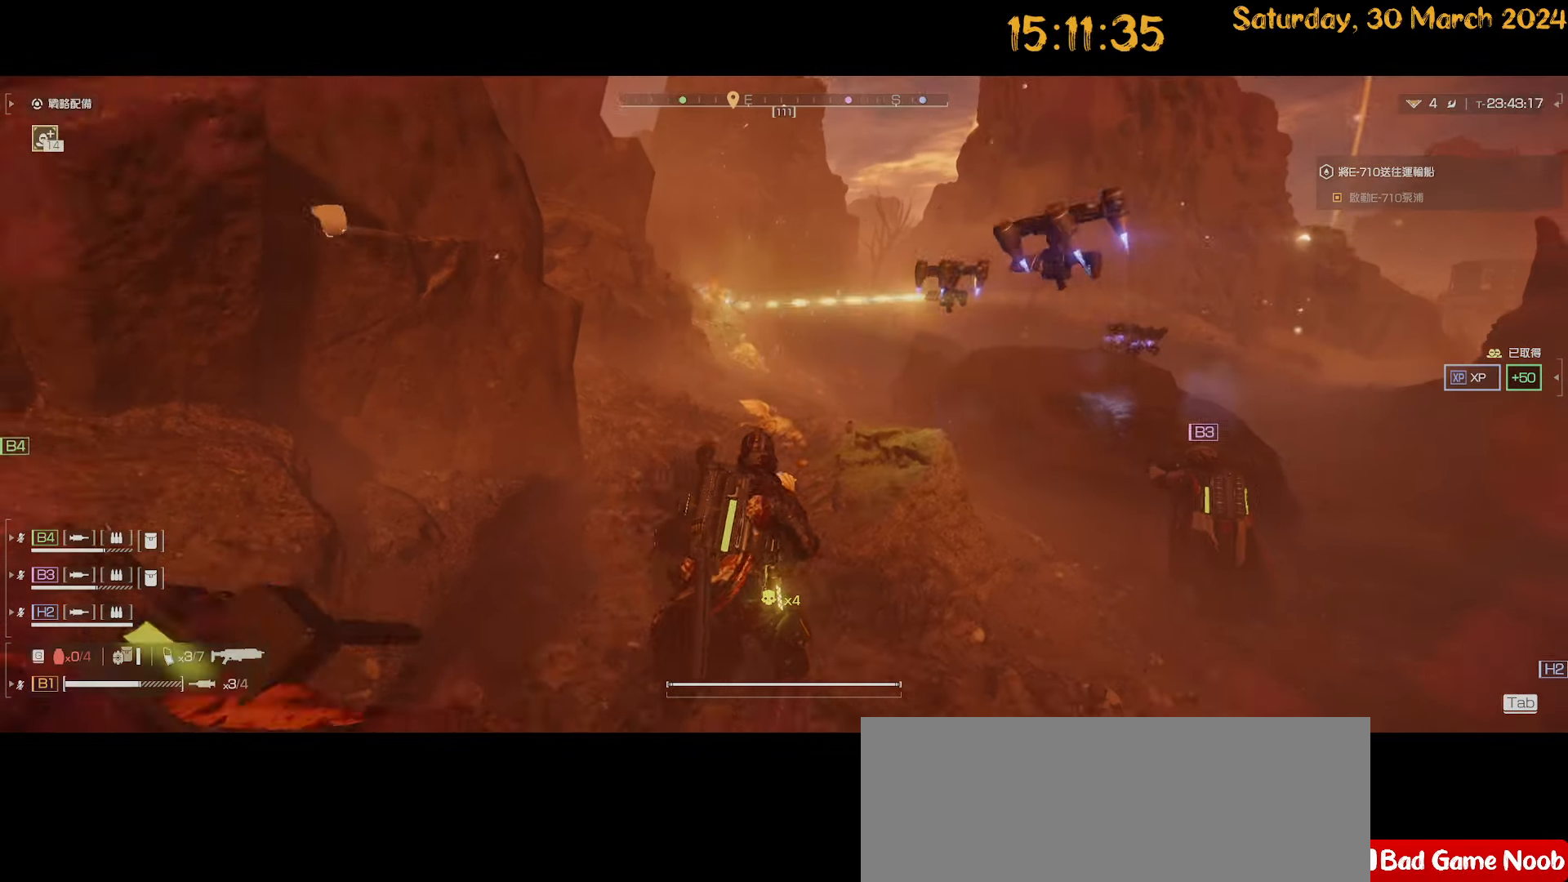
{"keys": ["d"], "mouse": [], "mouse_move": "left", "events": [[234, "shift", "up"], [284, "s", "up"]]}
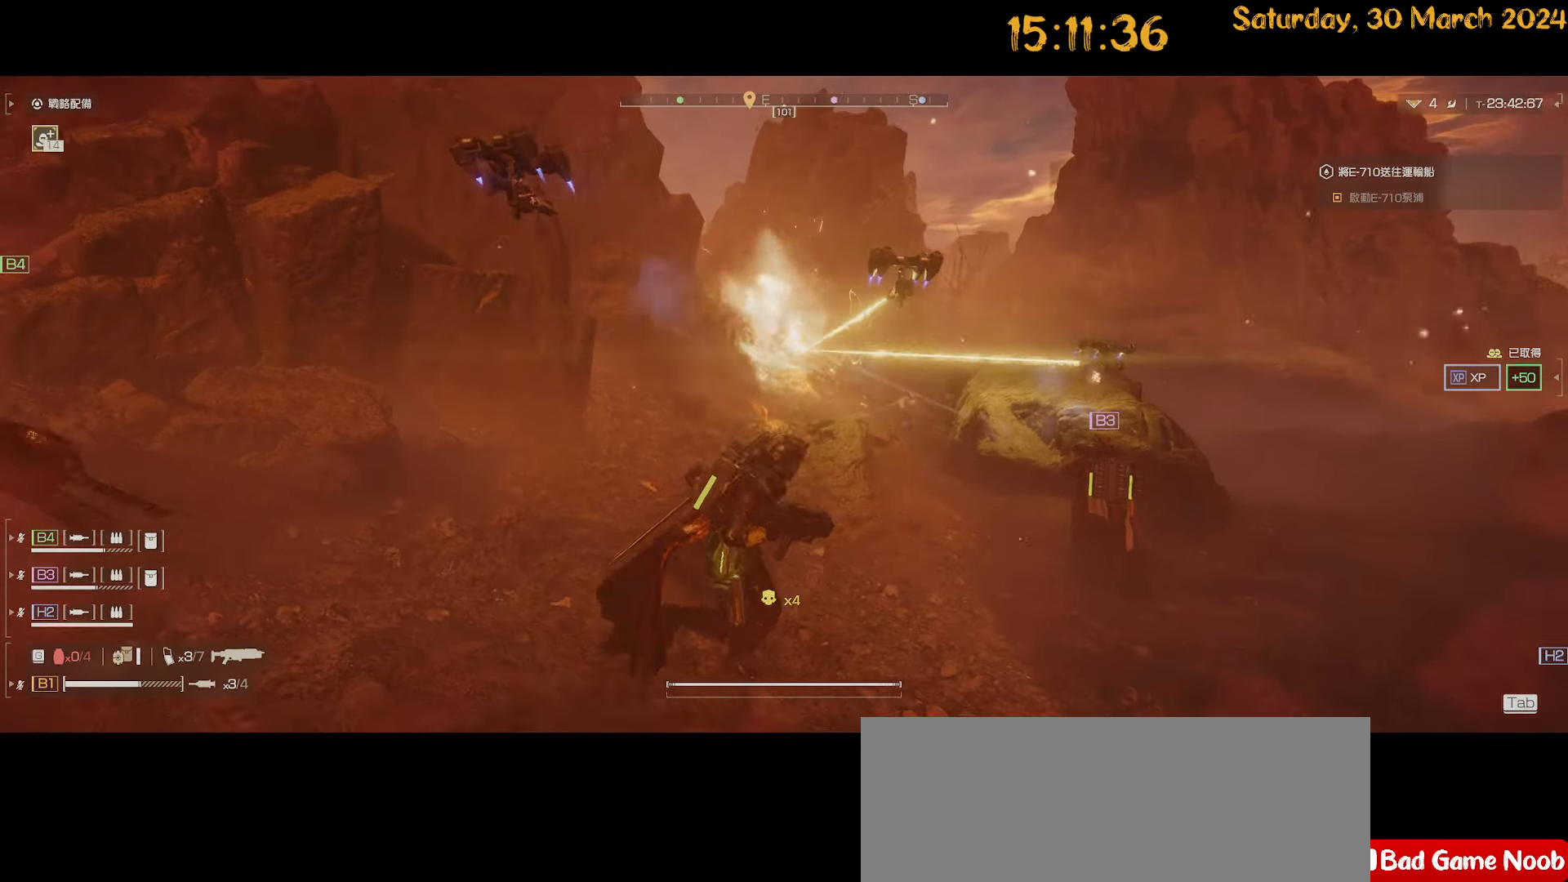
{"keys": ["d", "shift"], "mouse": [], "mouse_move": "left", "events": [[117, "shift", "down"]]}
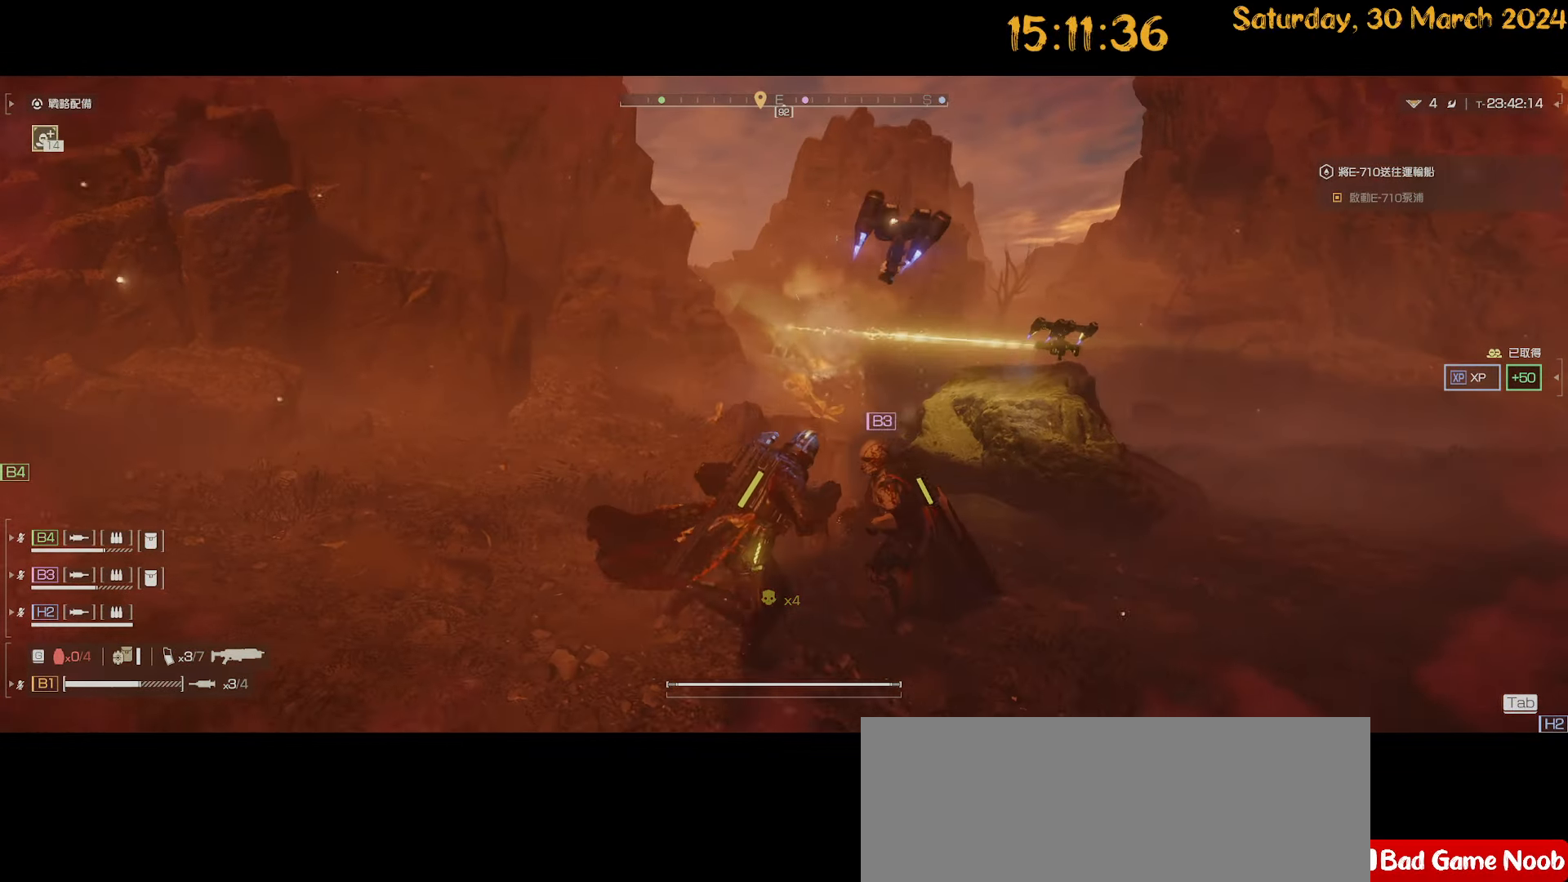
{"keys": ["d"], "mouse": [], "mouse_move": "still", "events": [[67, "shift", "up"]]}
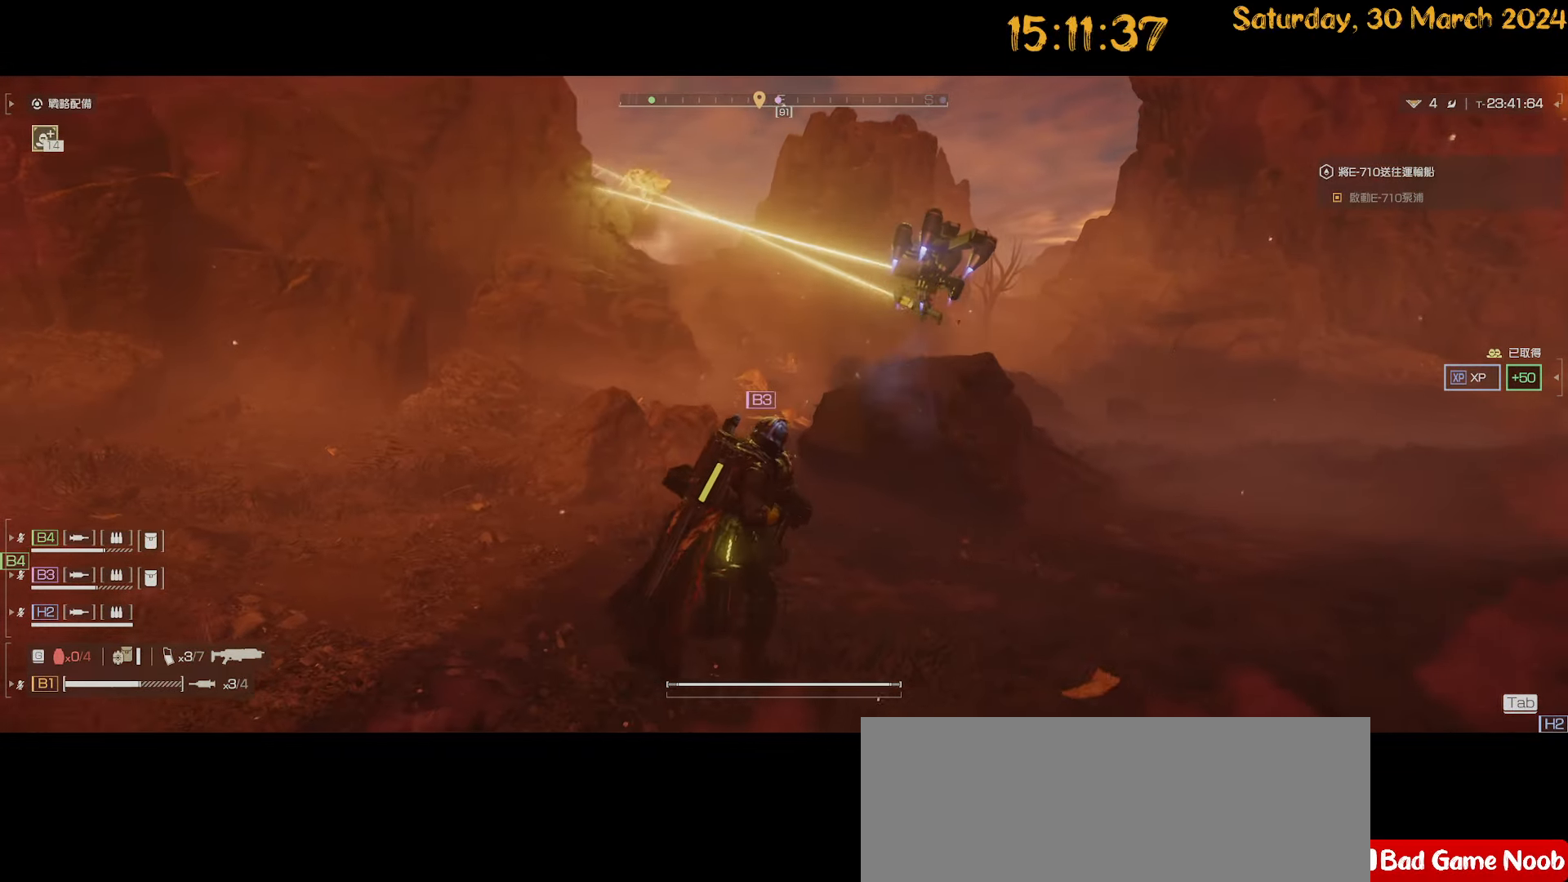
{"keys": [], "mouse": [], "mouse_move": "still", "events": [[417, "d", "up"]]}
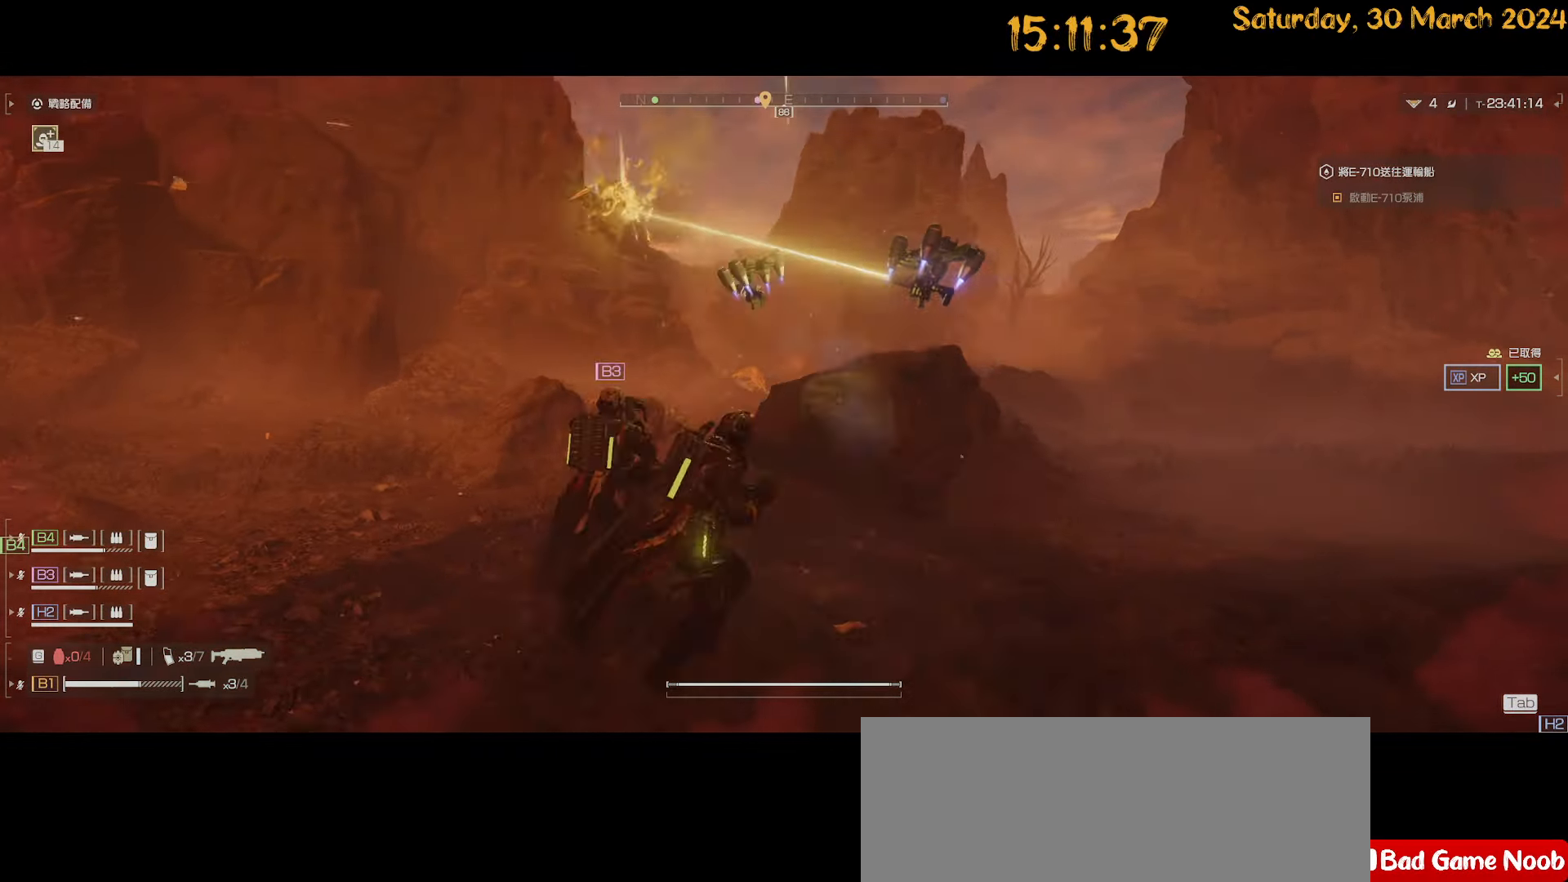
{"keys": ["d"], "mouse": [], "mouse_move": "still", "events": [[50, "d", "down"]]}
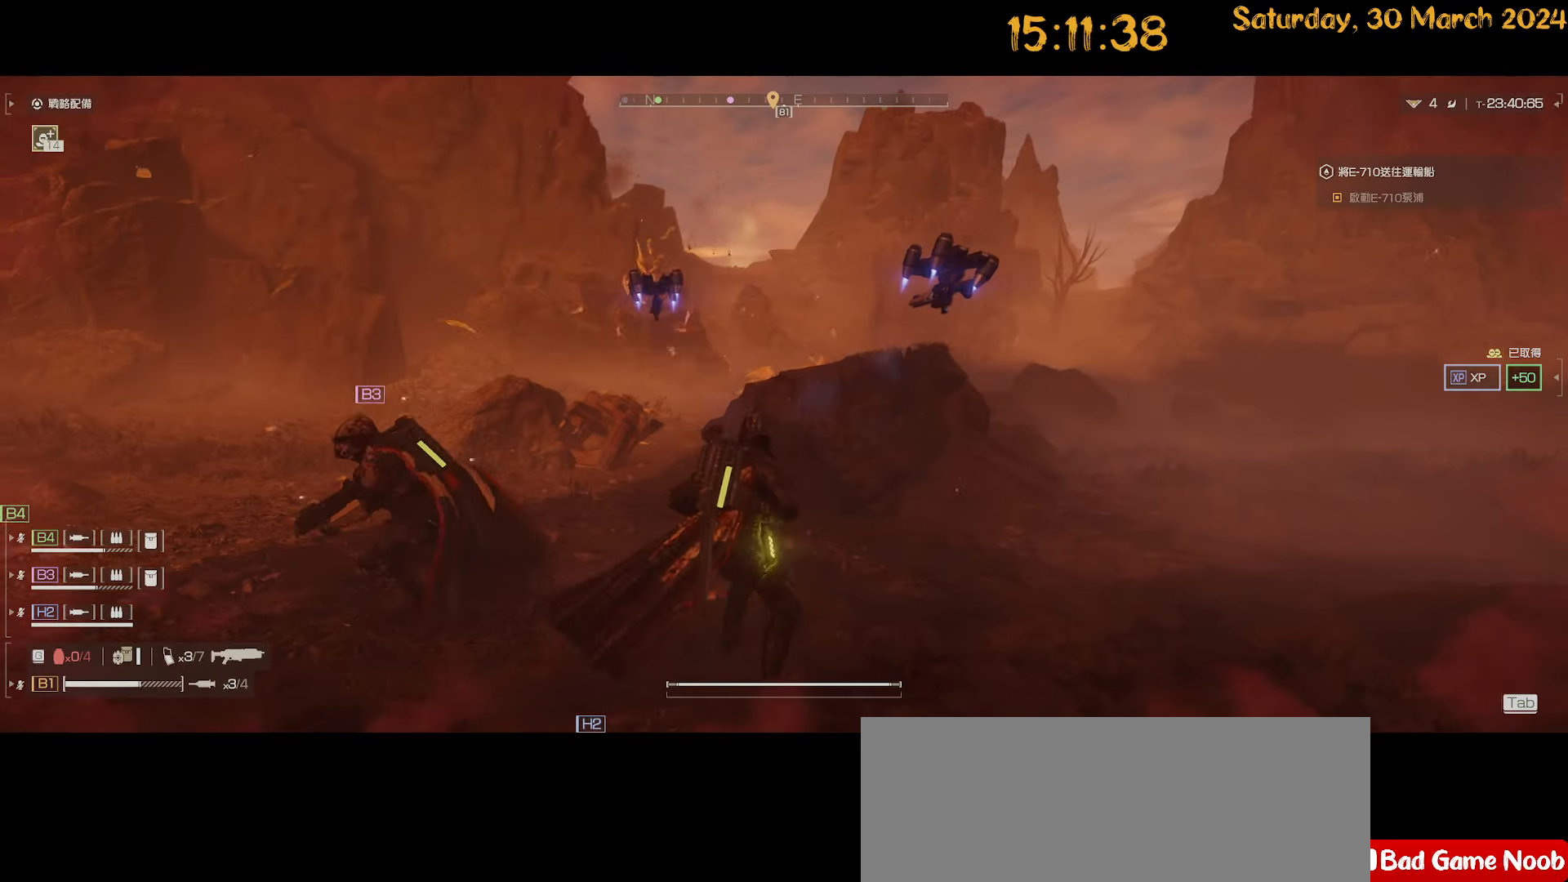
{"keys": ["d", "w"], "mouse": [], "mouse_move": "still", "events": [[67, "shift", "down"], [167, "s", "down"], [267, "s", "up"], [350, "shift", "up"], [450, "w", "down"]]}
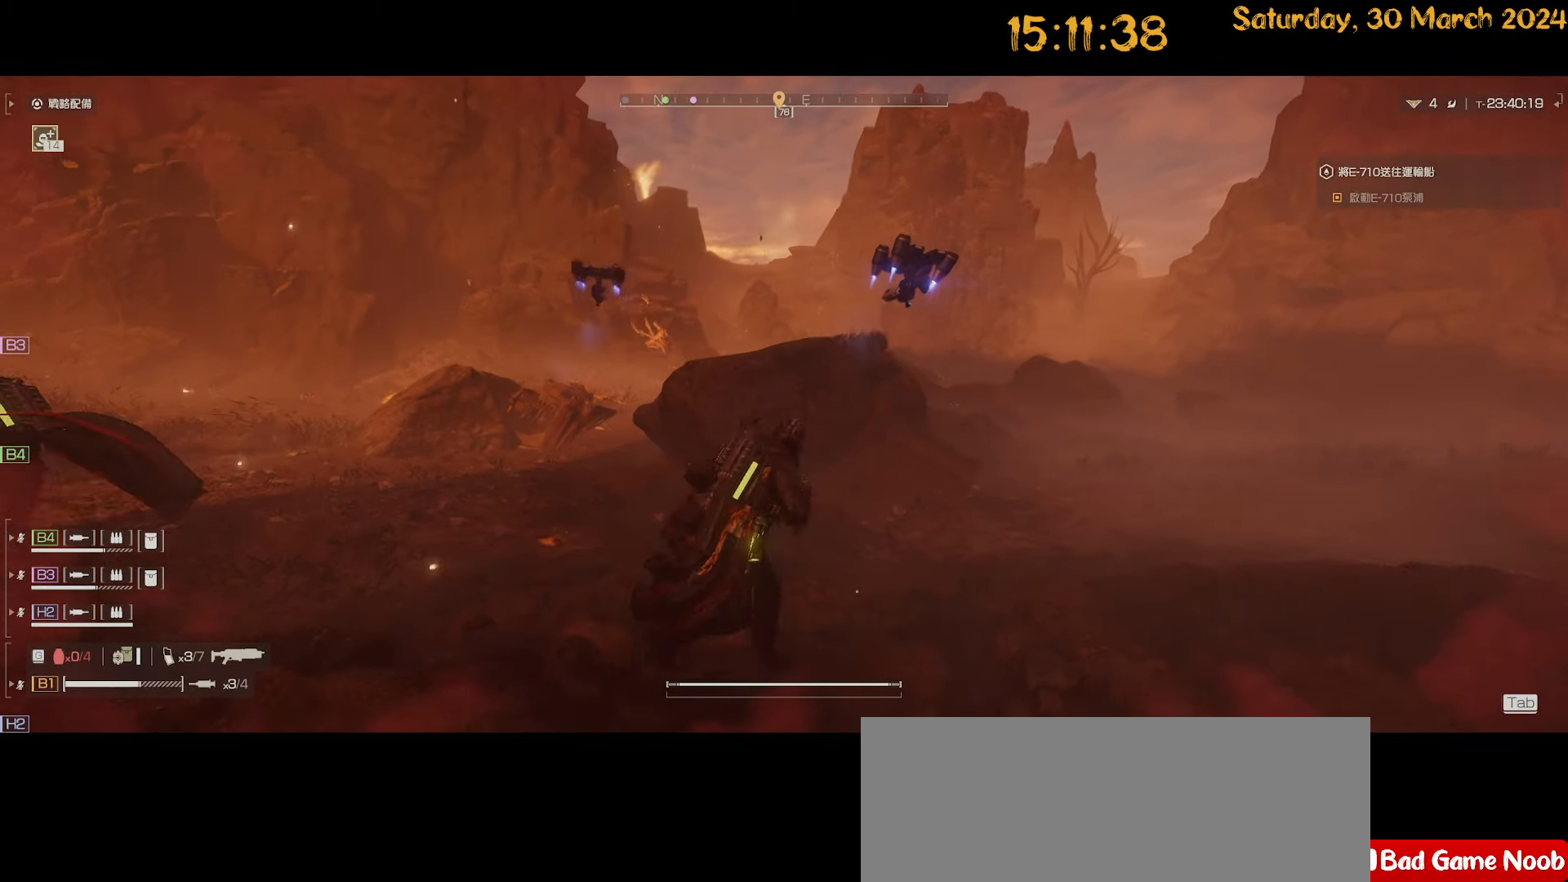
{"keys": ["d", "shift", "w"], "mouse": [], "mouse_move": "left", "events": [[84, "d", "up"], [84, "shift", "down"], [184, "d", "down"]]}
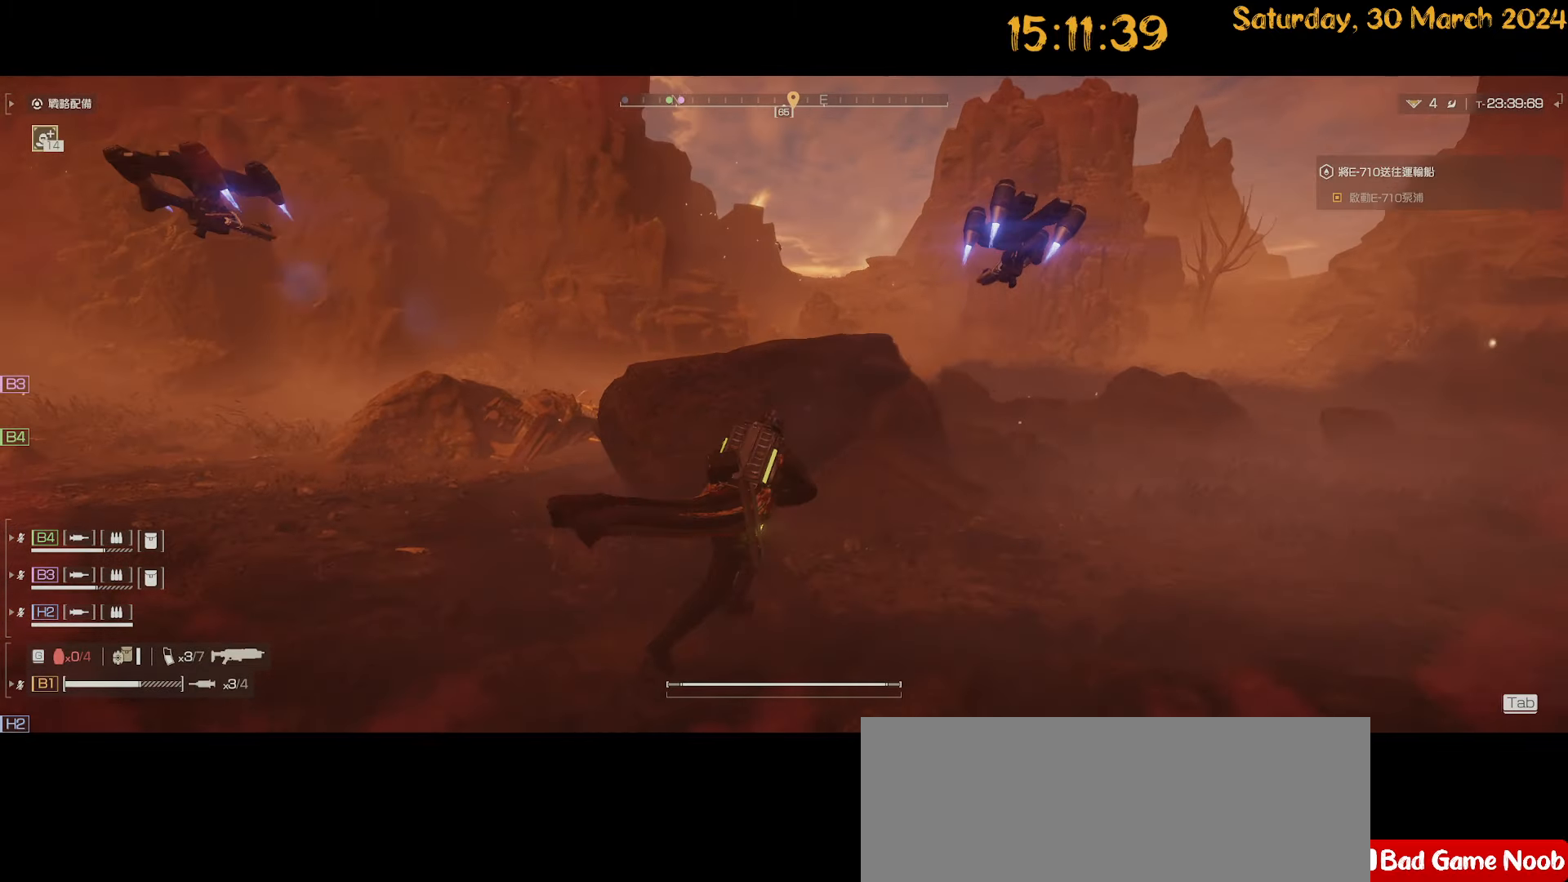
{"keys": ["d", "shift", "w"], "mouse": [], "mouse_move": "still", "events": []}
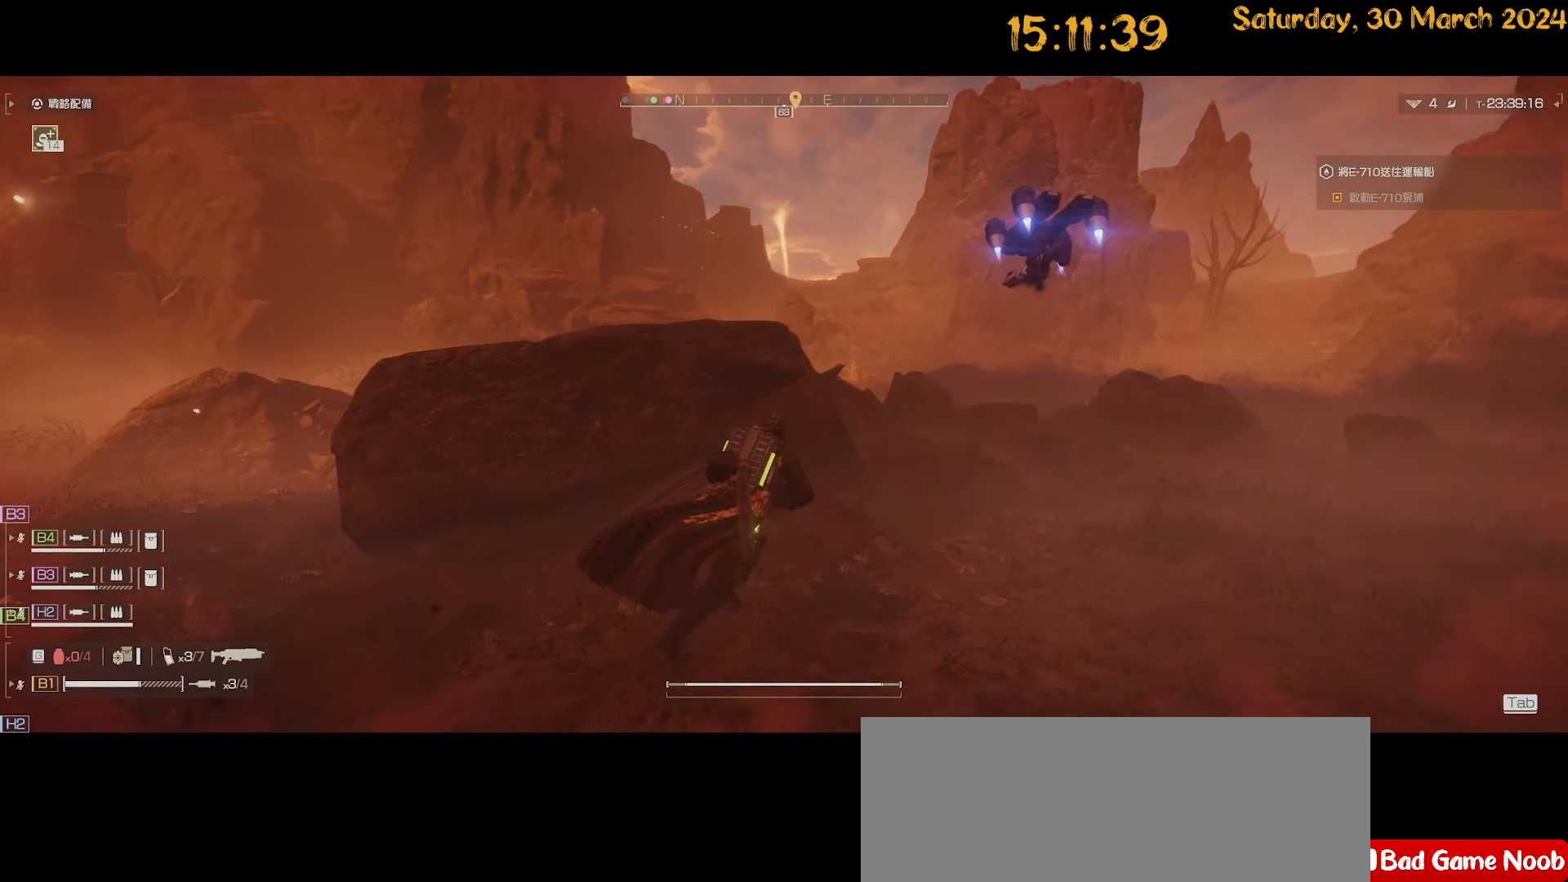
{"keys": ["d", "shift", "w"], "mouse": [], "mouse_move": "still", "events": []}
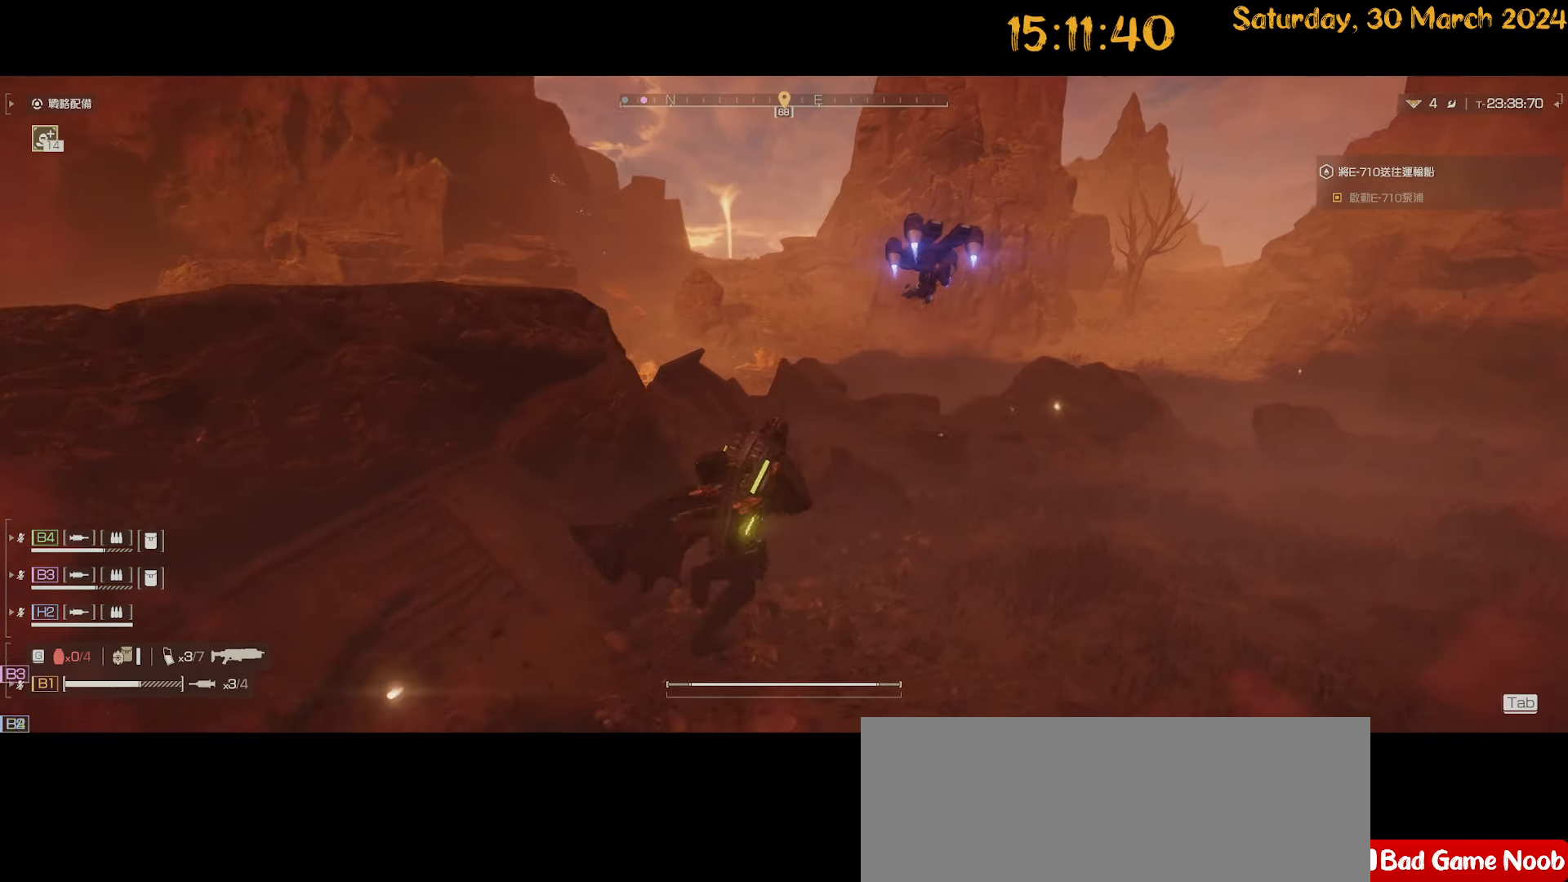
{"keys": ["shift", "w"], "mouse": [], "mouse_move": "still", "events": [[100, "d", "up"]]}
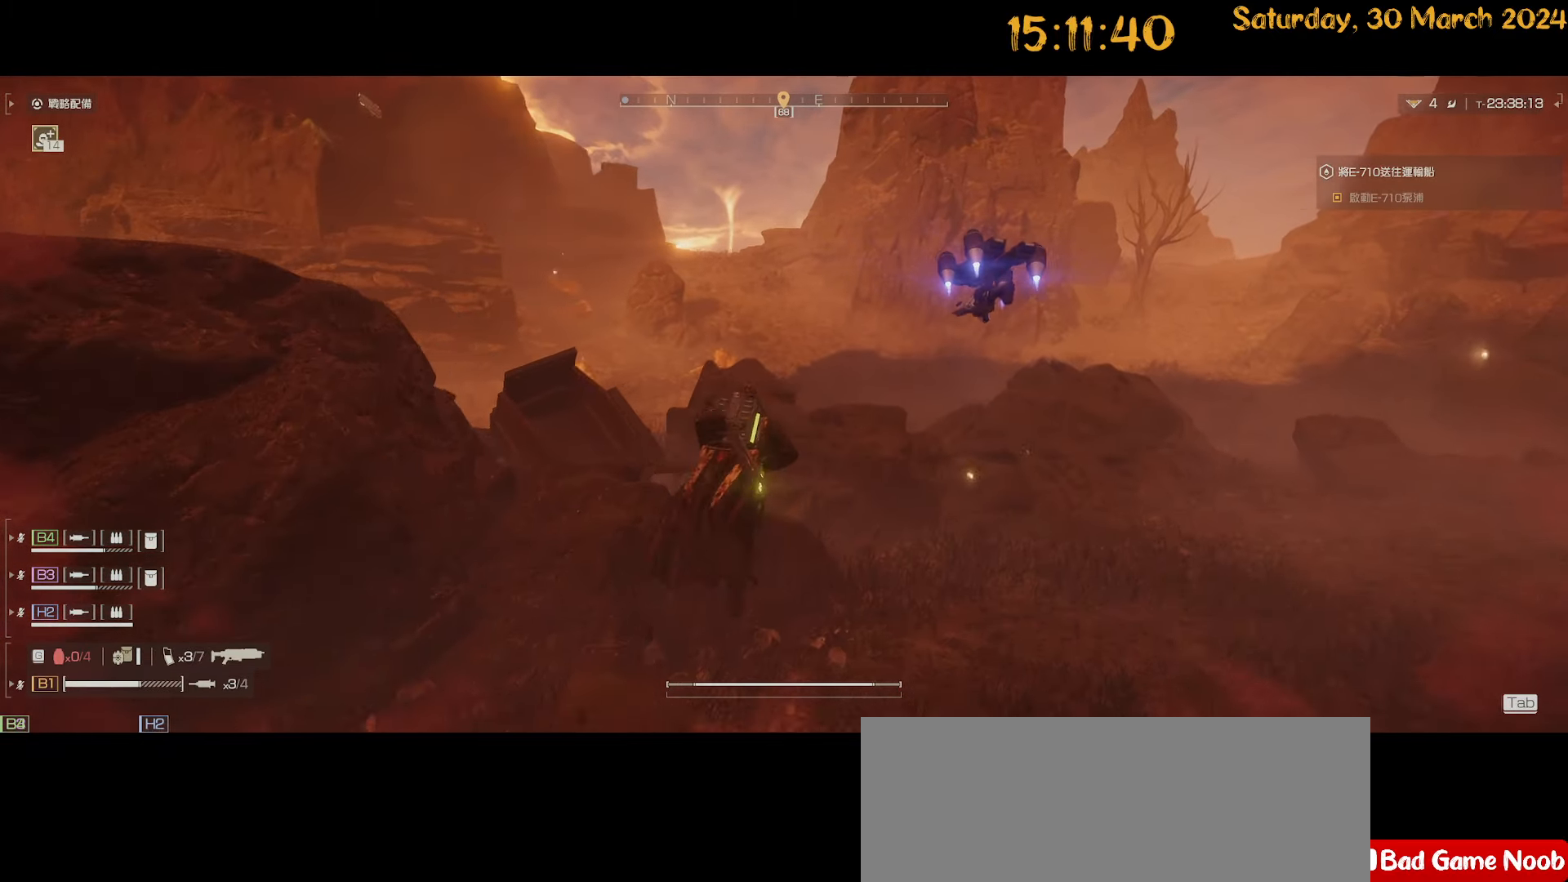
{"keys": ["shift", "w"], "mouse": [], "mouse_move": "left", "events": [[184, "d", "down"], [484, "d", "up"]]}
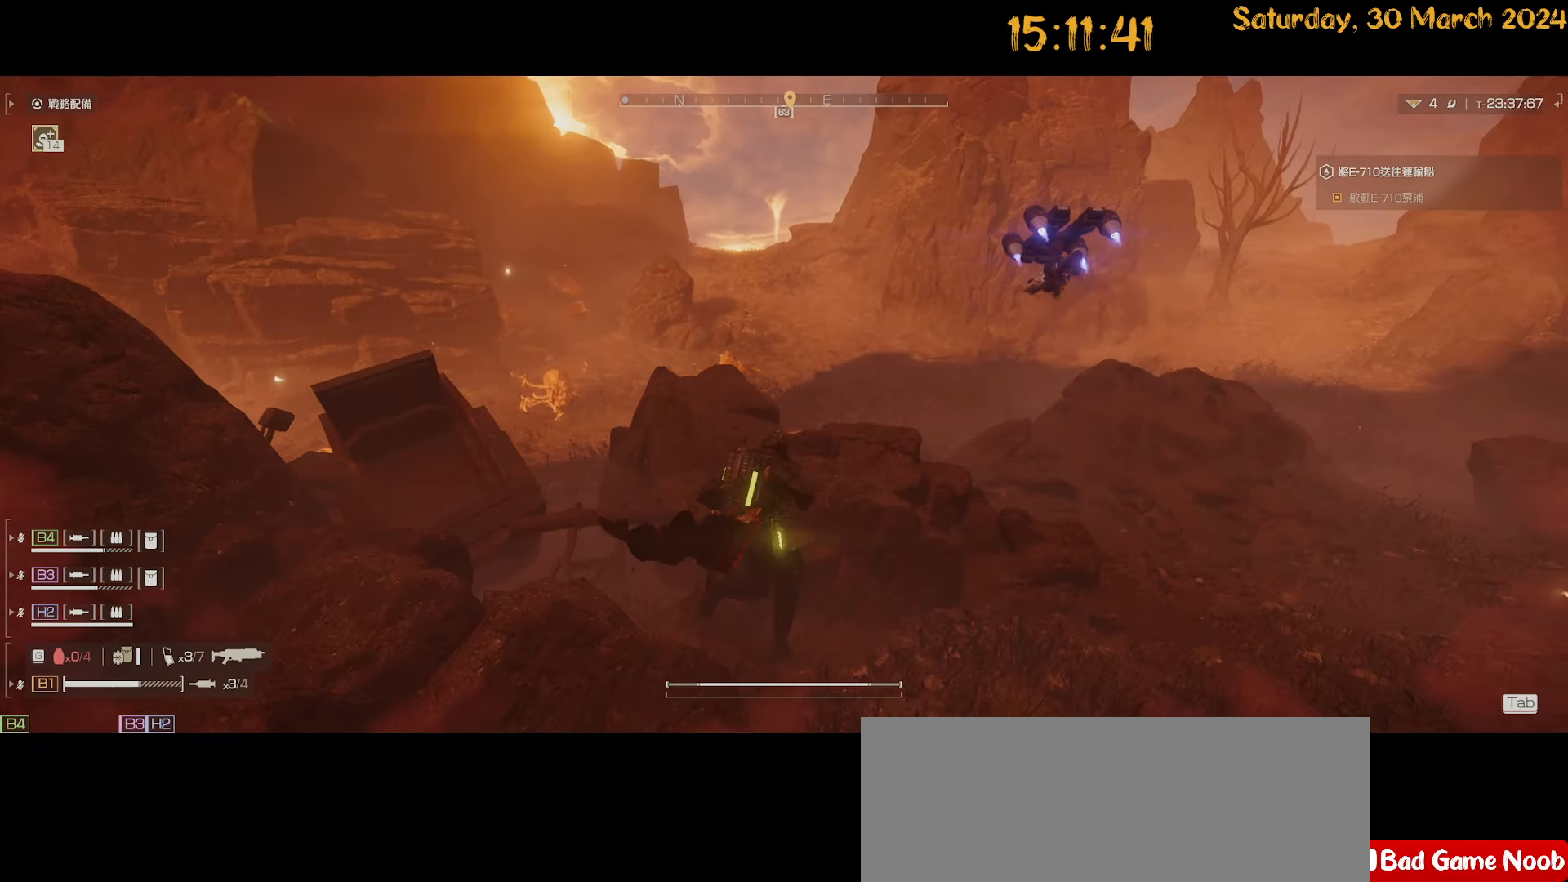
{"keys": ["shift", "w"], "mouse": [], "mouse_move": "still", "events": []}
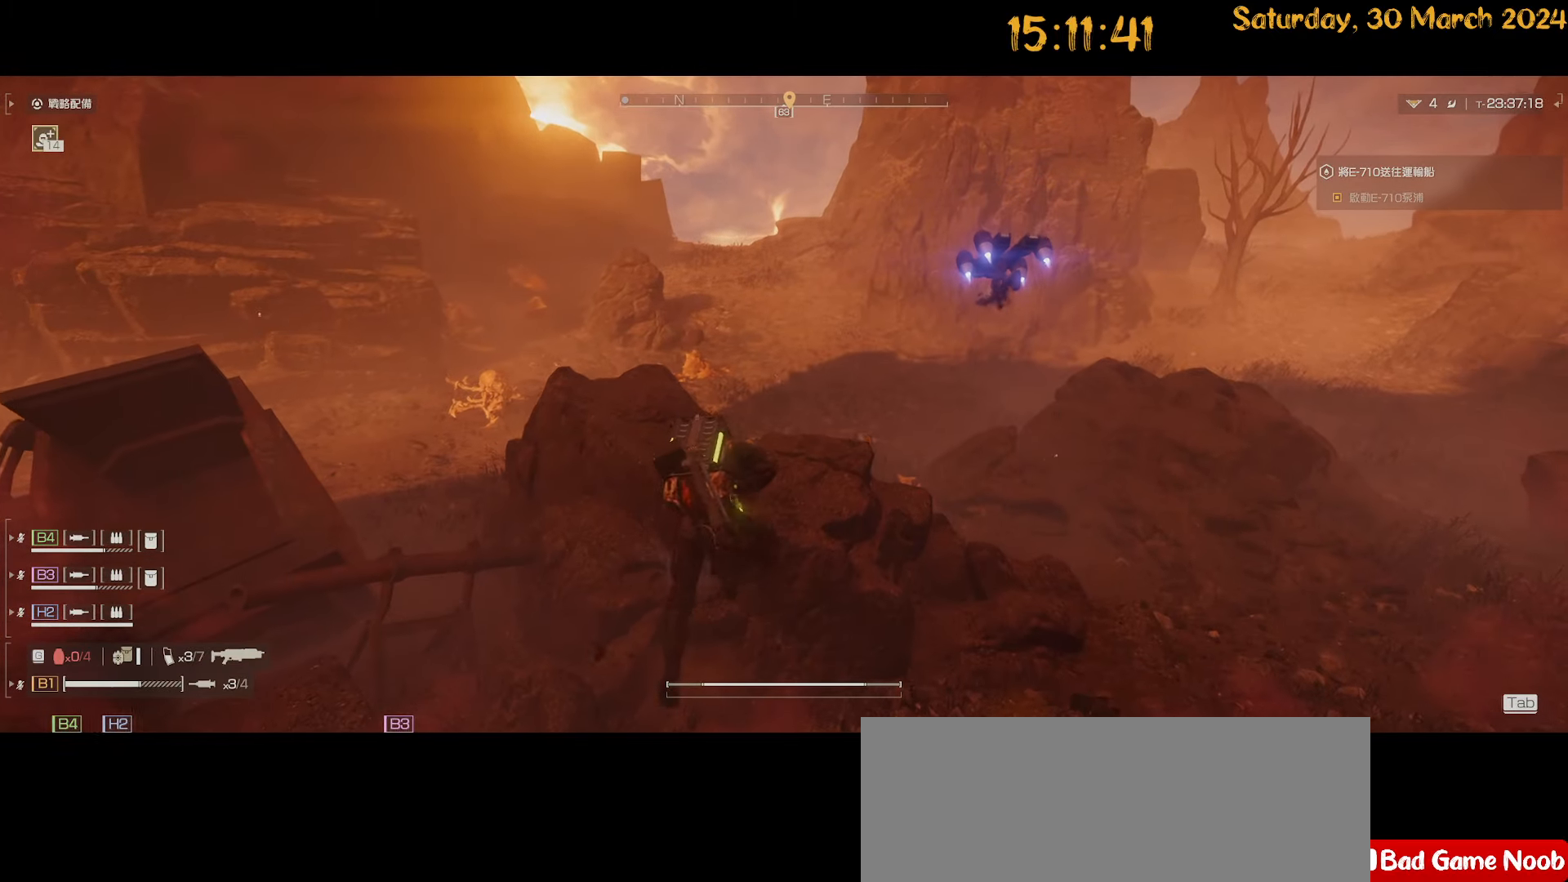
{"keys": ["d"], "mouse": [], "mouse_move": "right", "events": [[84, "d", "down"], [417, "shift", "up"], [417, "w", "up"]]}
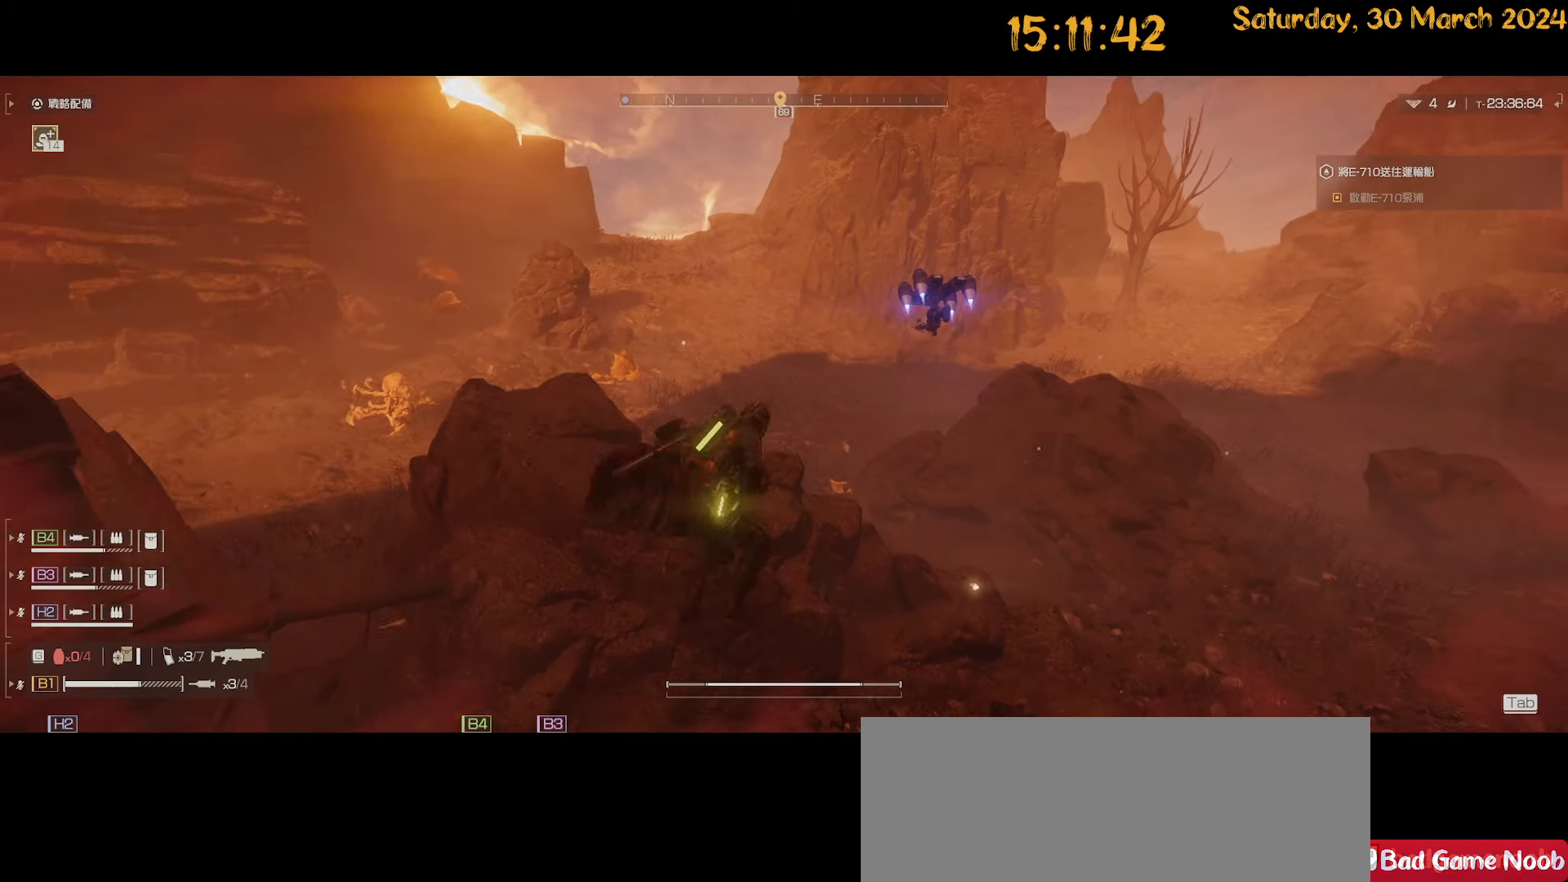
{"keys": ["shift", "w"], "mouse": [], "mouse_move": "still", "events": [[100, "w", "down"], [150, "shift", "down"], [384, "d", "up"]]}
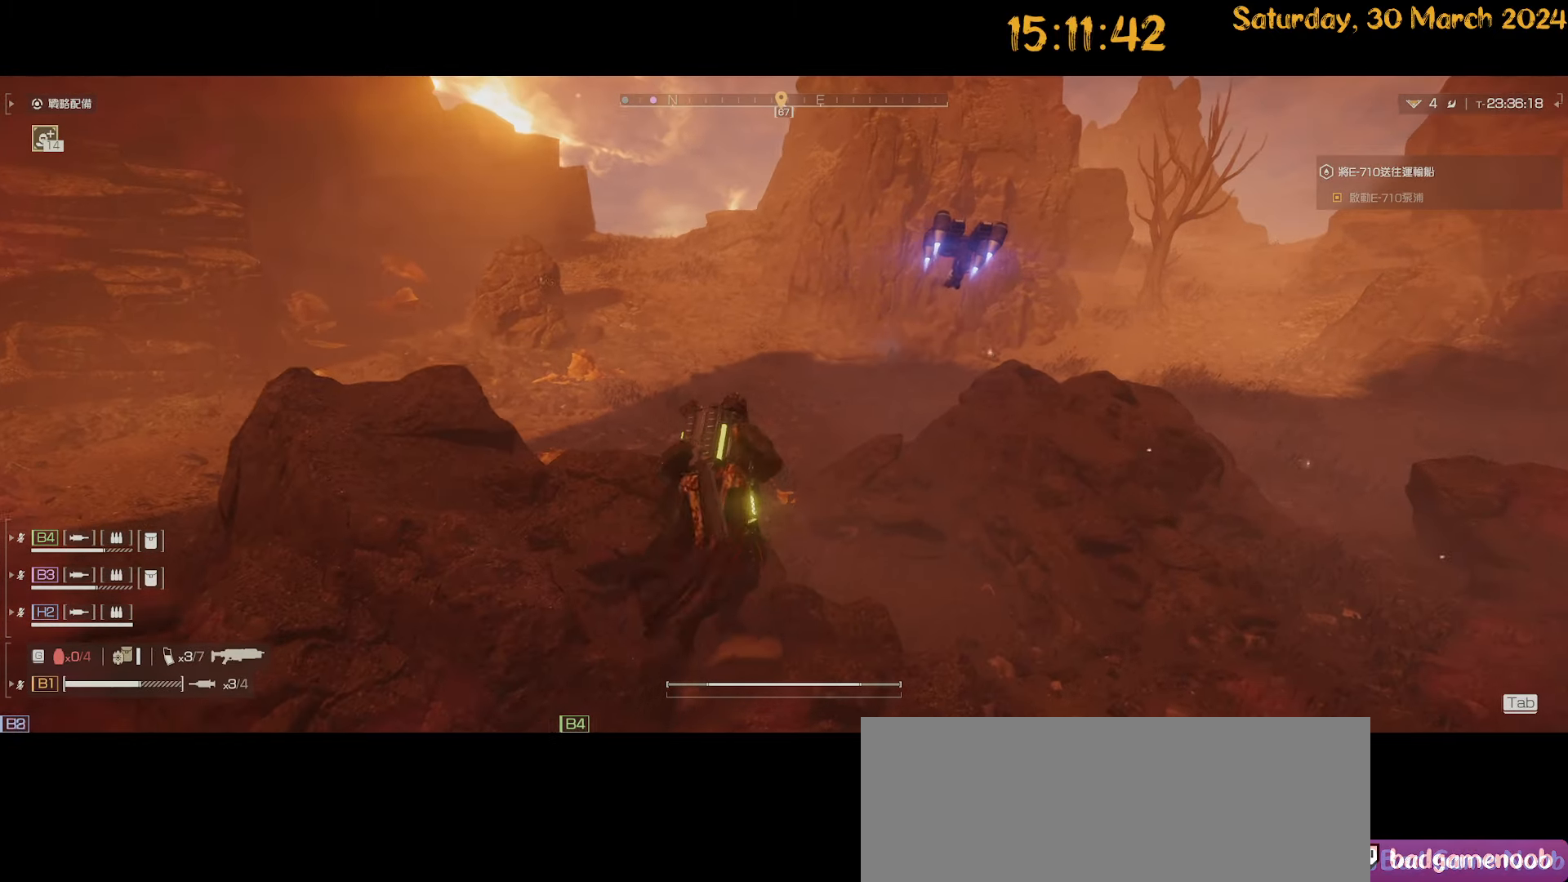
{"keys": ["shift", "w"], "mouse": [], "mouse_move": "up-left", "events": []}
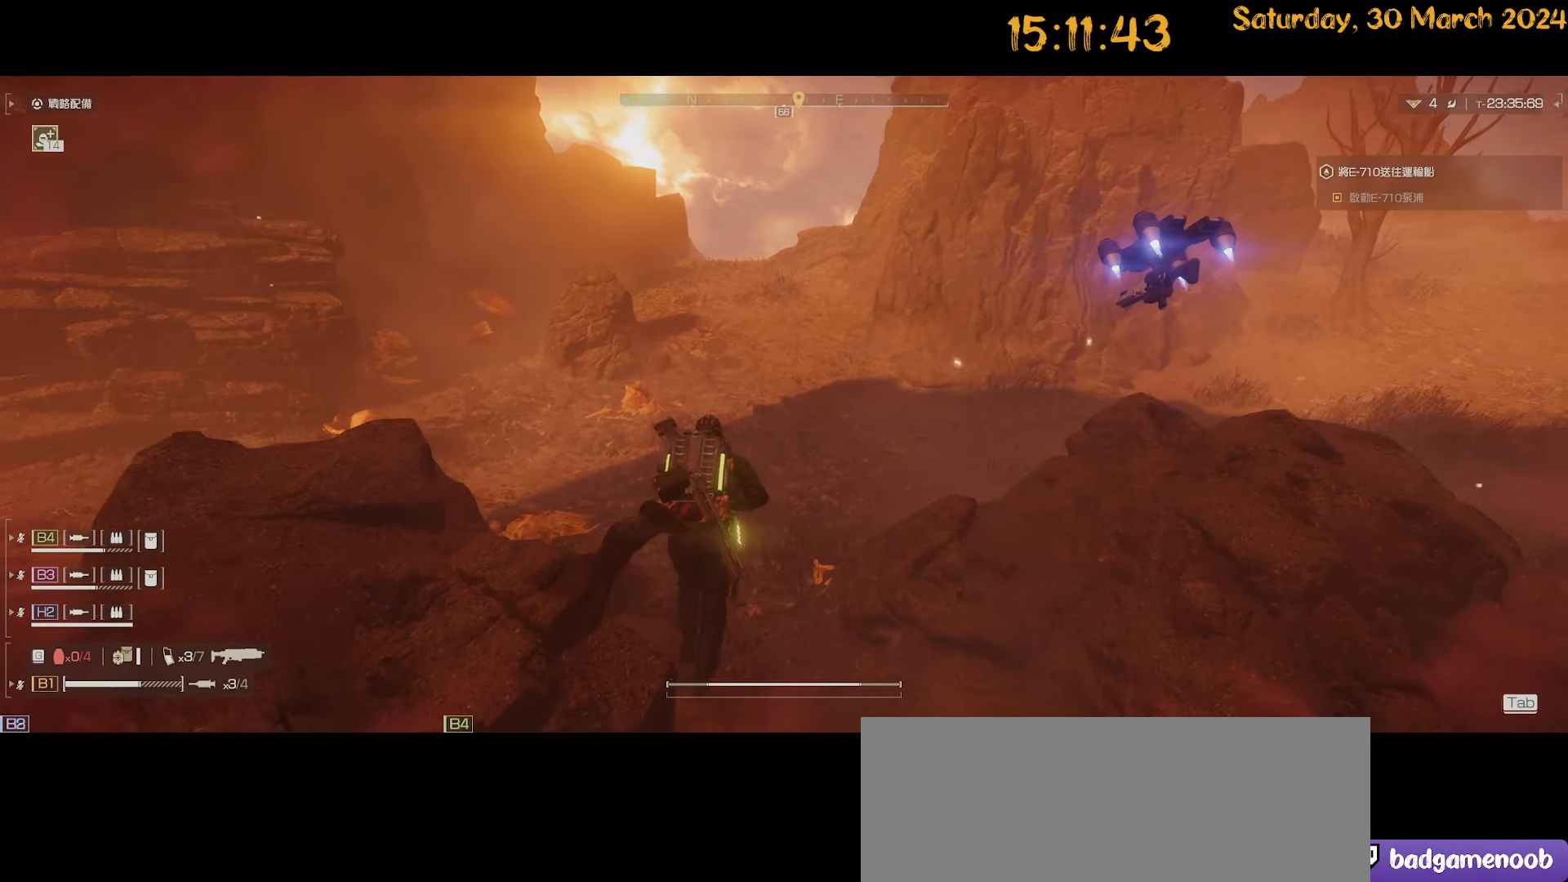
{"keys": ["w"], "mouse": [], "mouse_move": "still", "events": [[367, "shift", "up"]]}
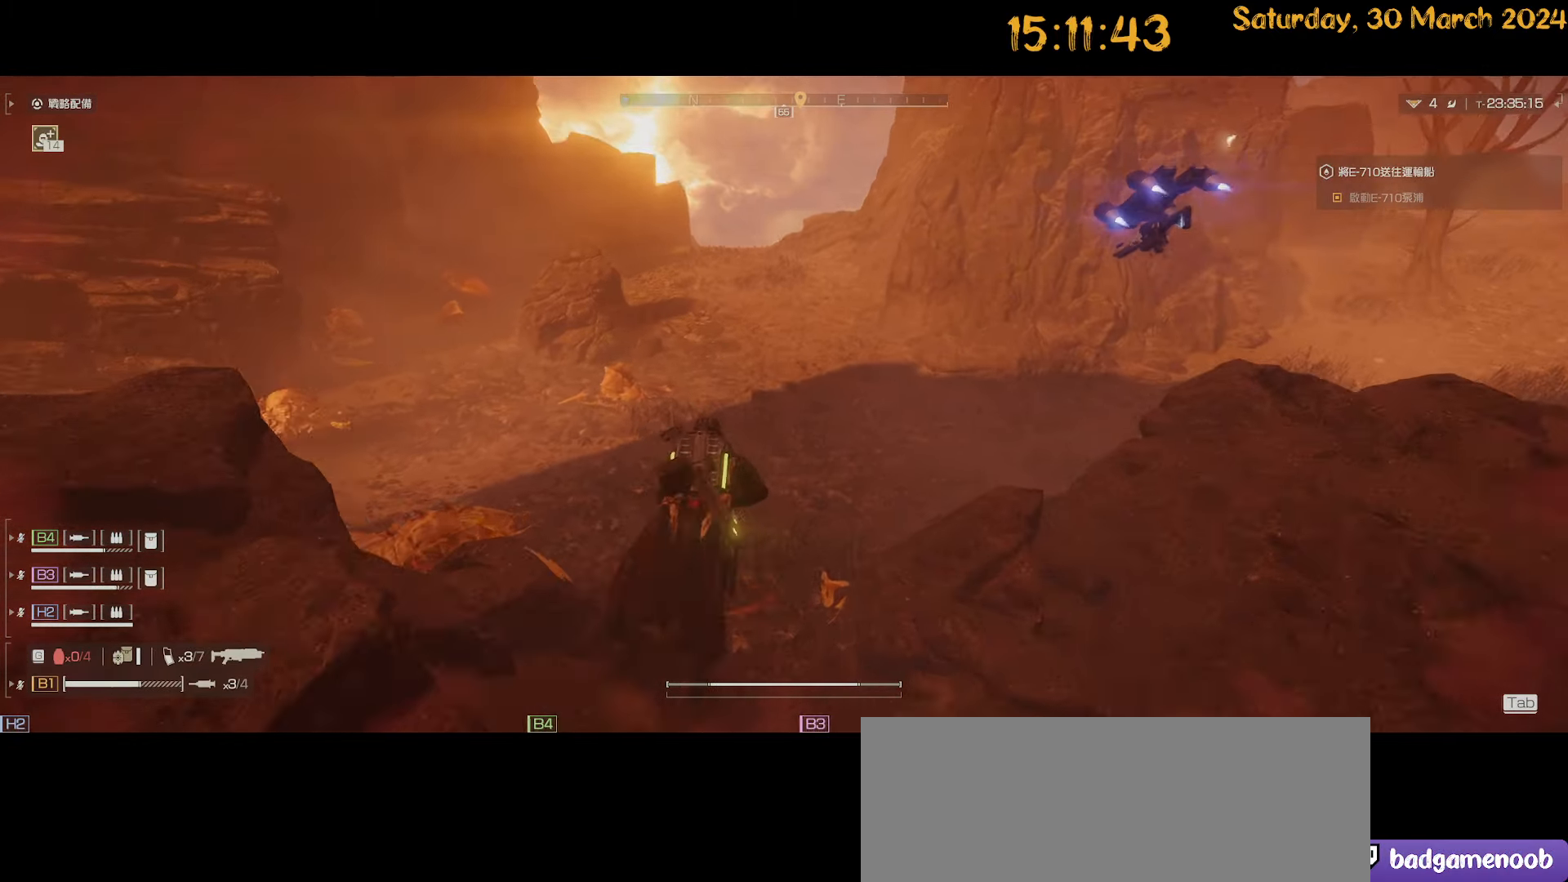
{"keys": ["w"], "mouse": [], "mouse_move": "still", "events": []}
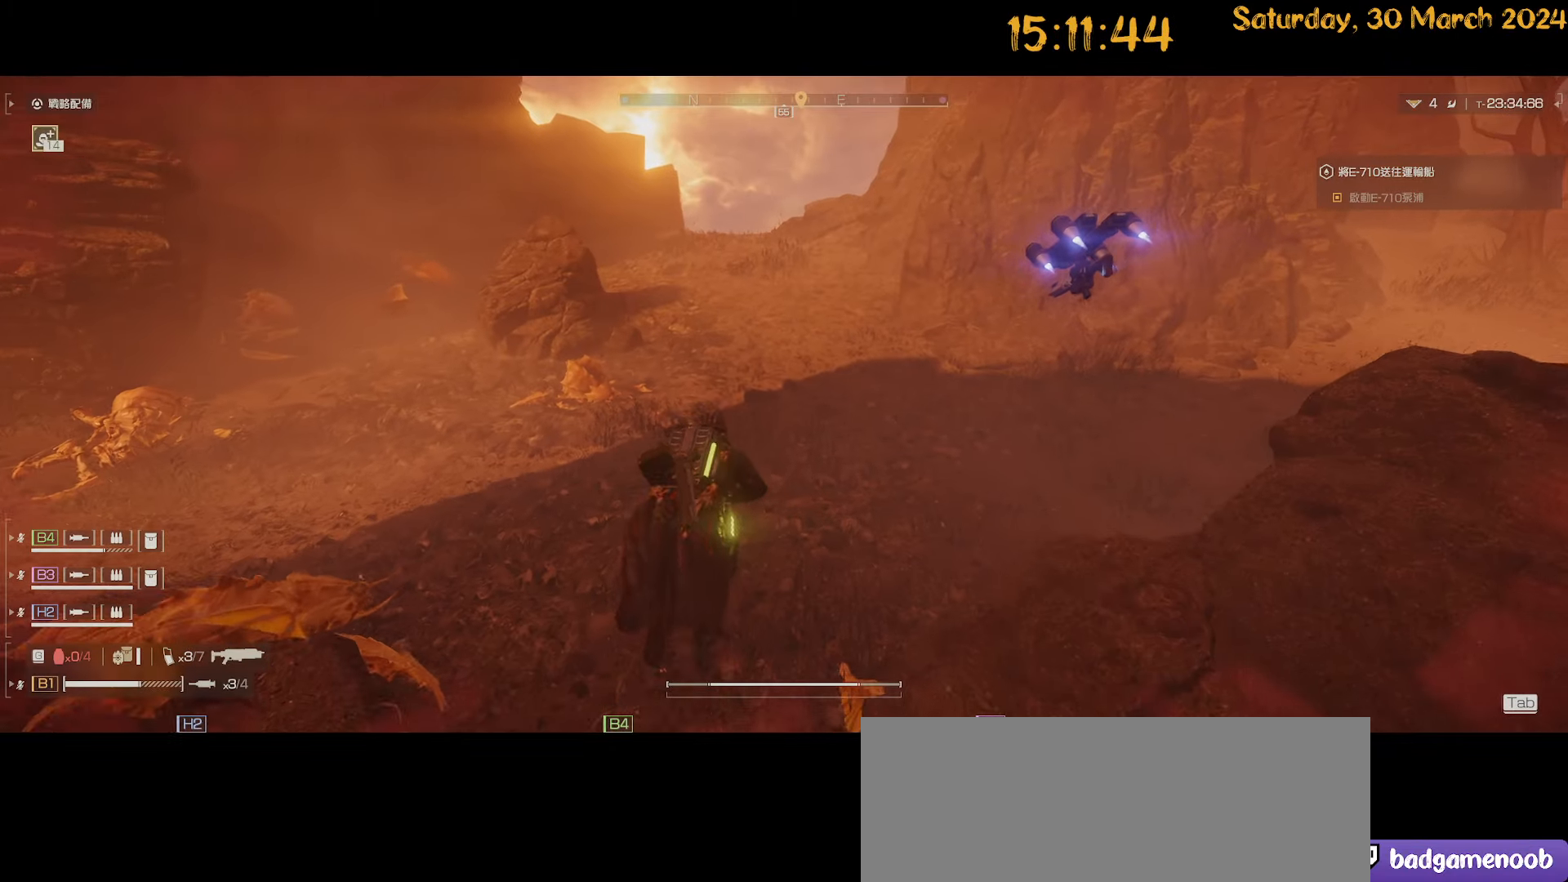
{"keys": ["shift", "w"], "mouse": [], "mouse_move": "still", "events": [[17, "shift", "down"]]}
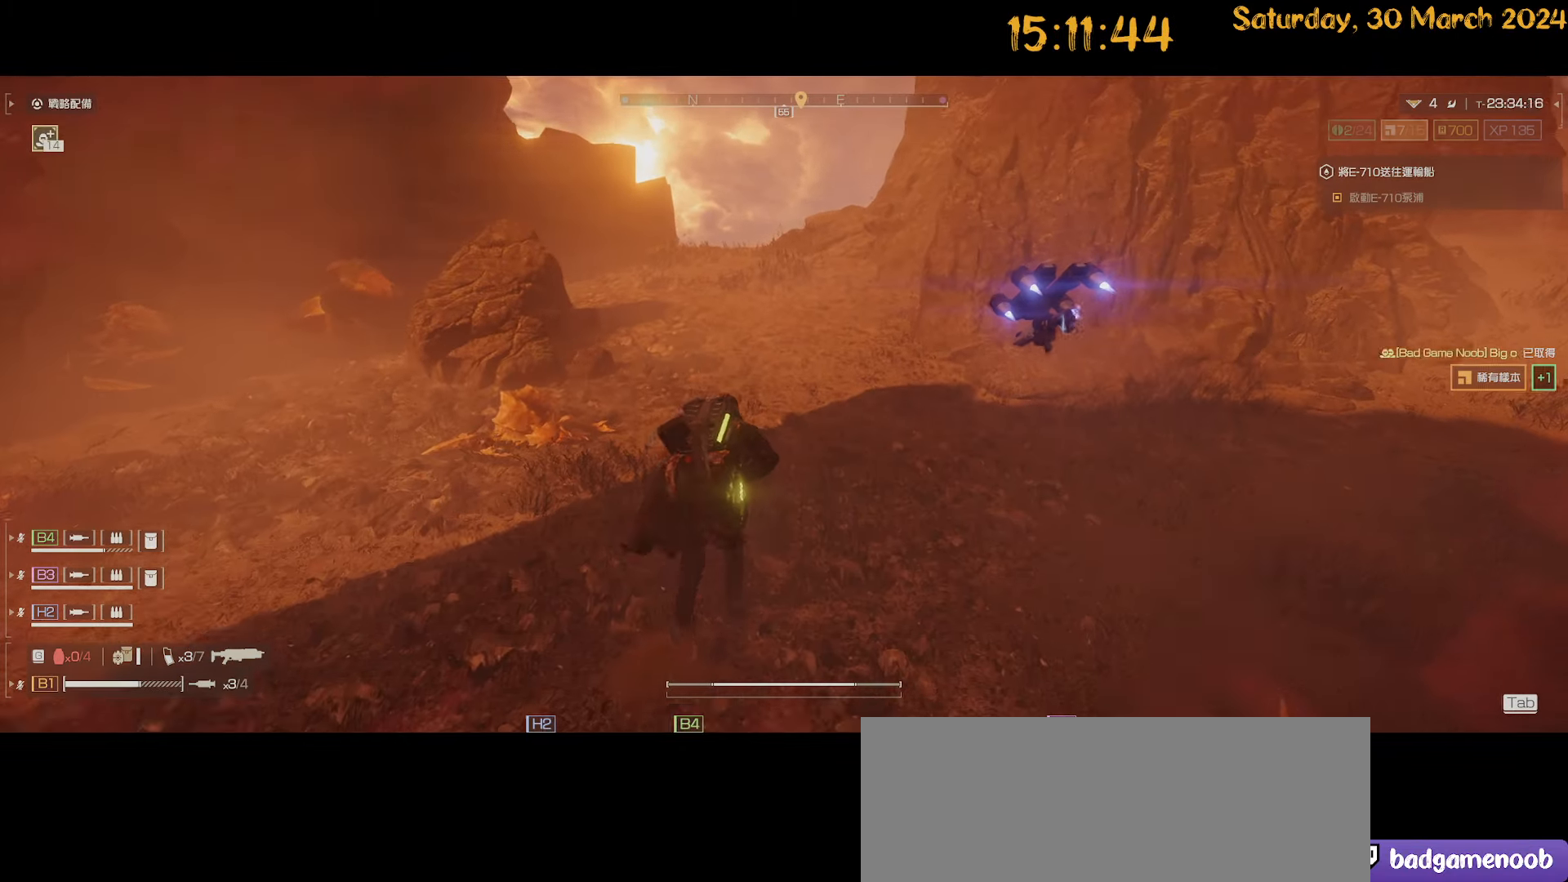
{"keys": ["d", "shift", "w"], "mouse": [], "mouse_move": "left", "events": [[317, "d", "down"]]}
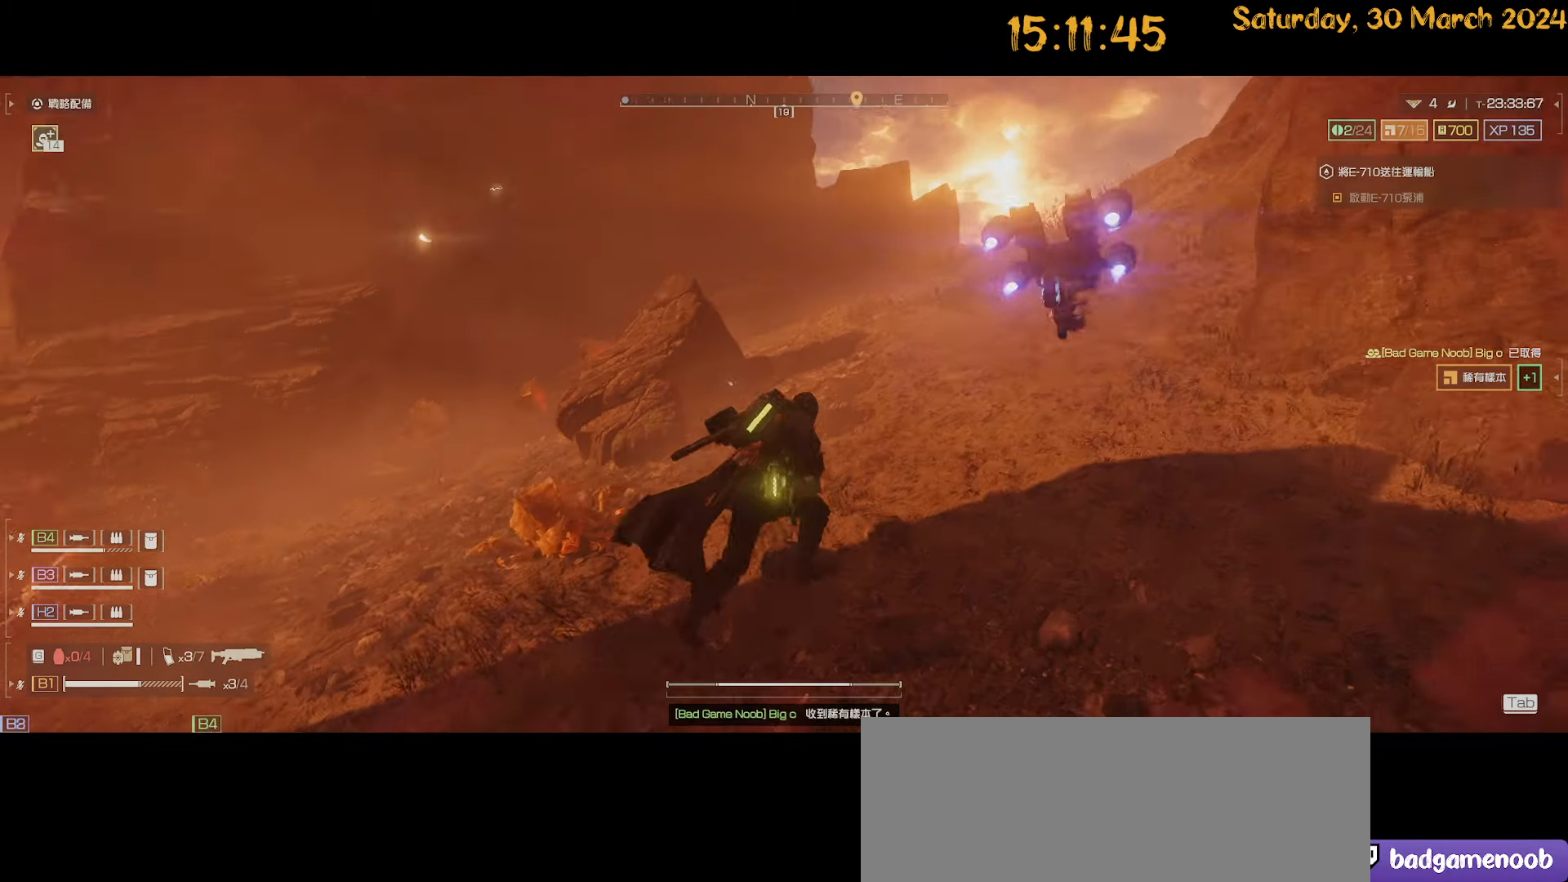
{"keys": ["a", "shift", "w"], "mouse": [], "mouse_move": "right", "events": [[184, "d", "up"], [467, "a", "down"]]}
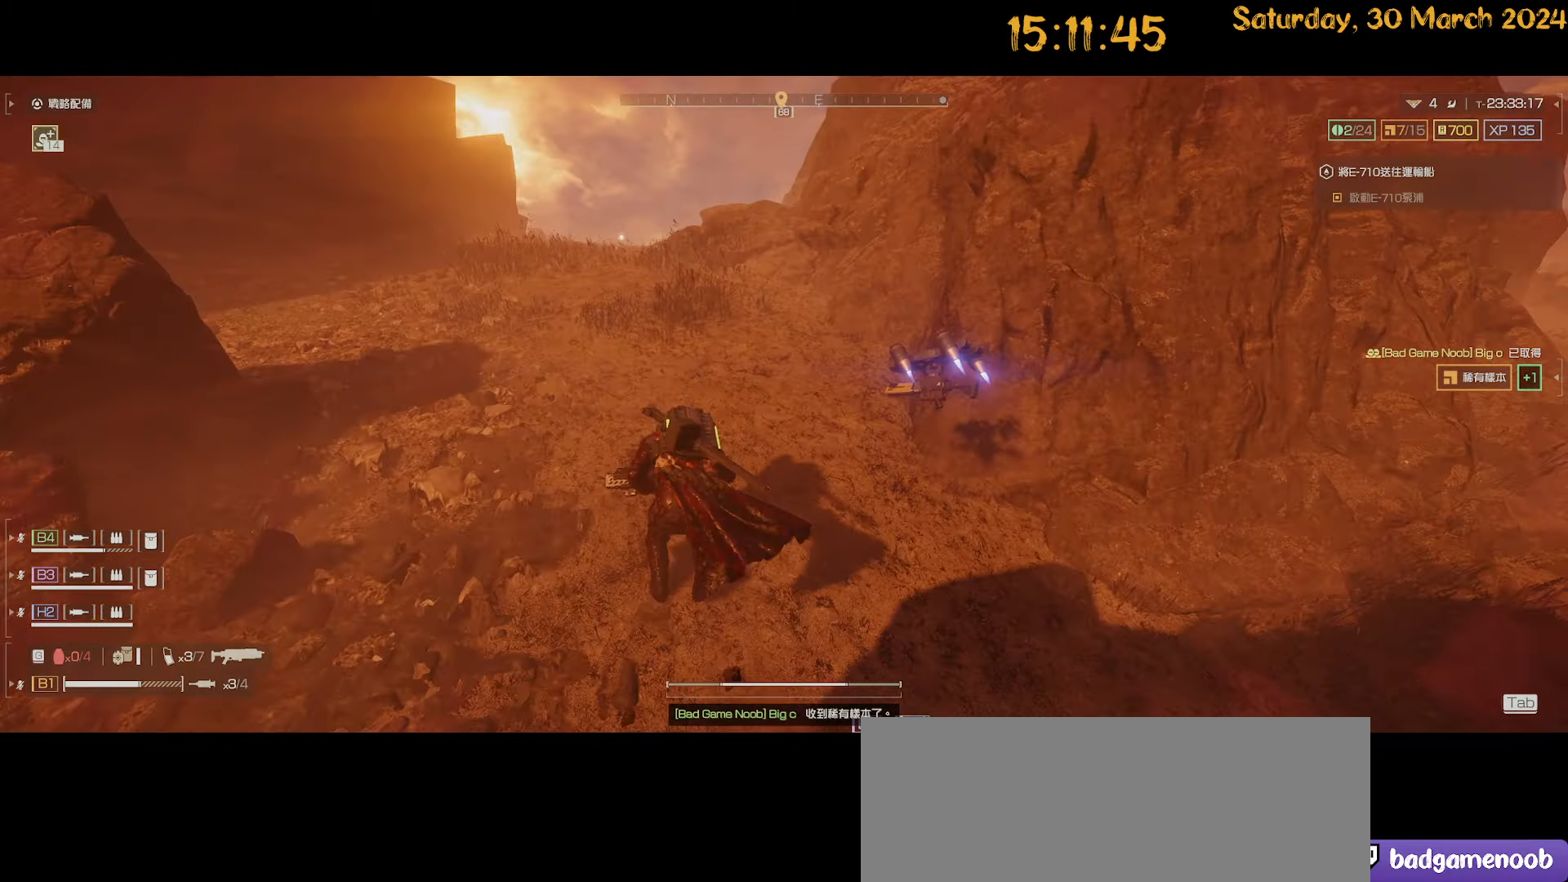
{"keys": ["a", "shift", "w"], "mouse": [], "mouse_move": "still", "events": [[217, "a", "up"], [500, "a", "down"]]}
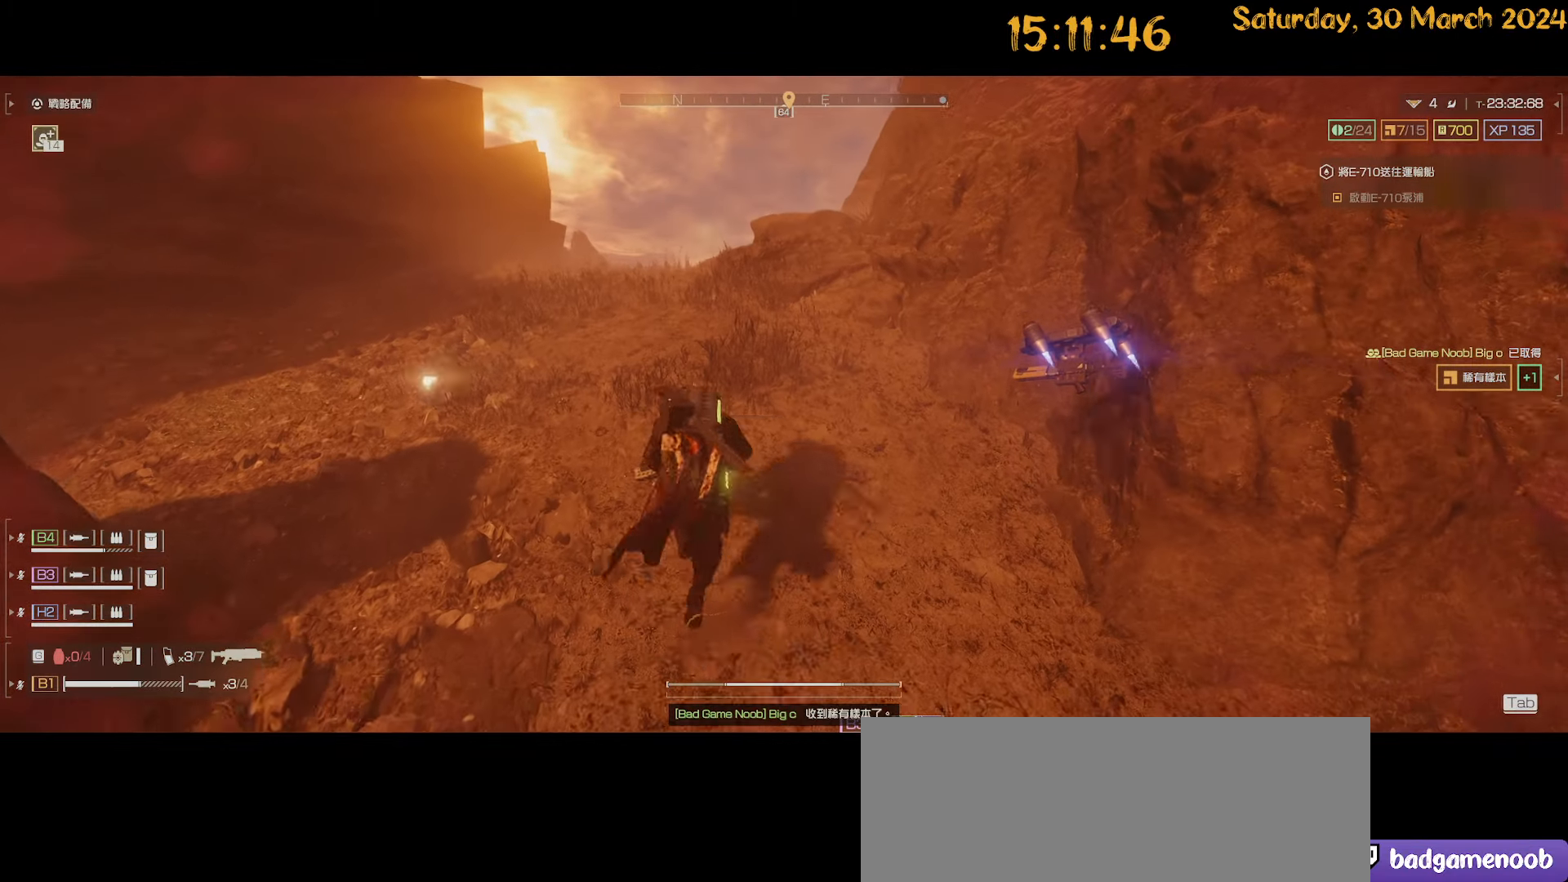
{"keys": ["a", "shift", "w"], "mouse": [], "mouse_move": "still", "events": [[184, "a", "up"], [467, "a", "down"]]}
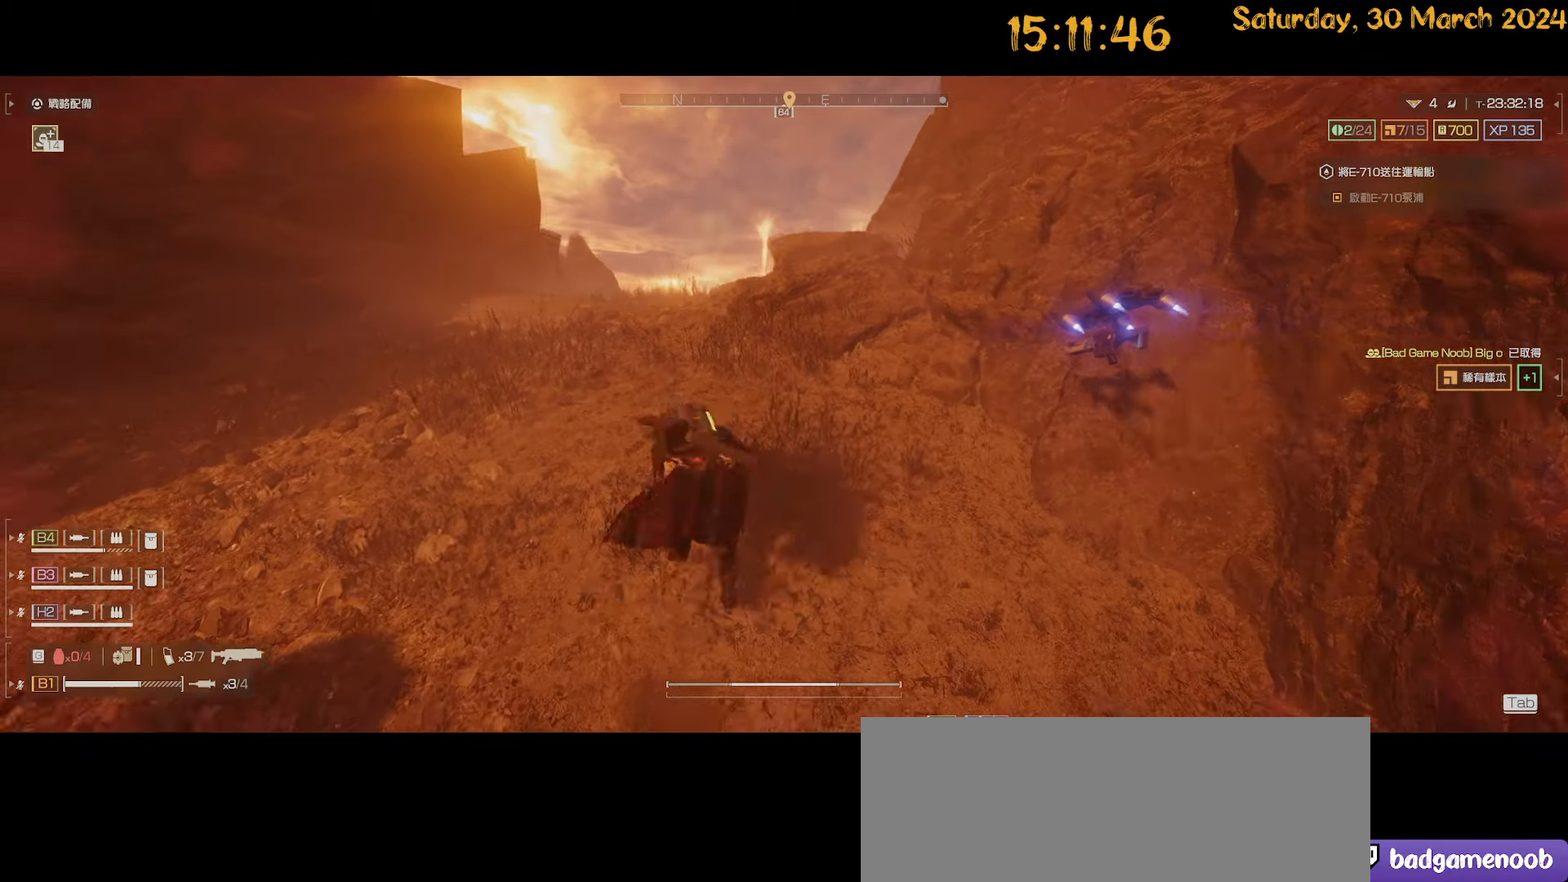
{"keys": ["shift", "w"], "mouse": [], "mouse_move": "still", "events": [[434, "a", "up"]]}
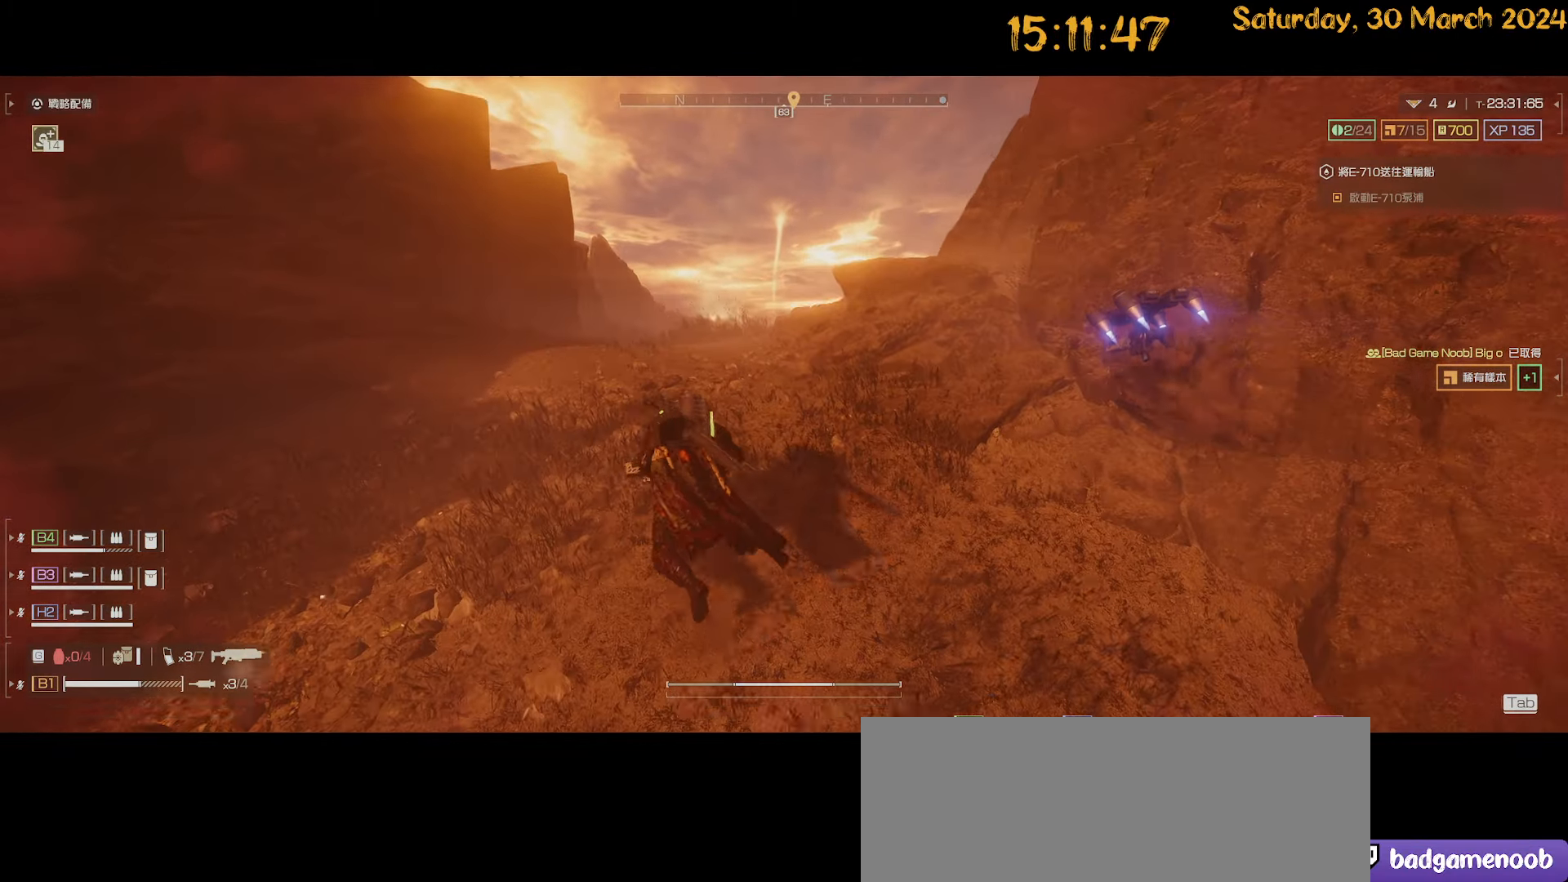
{"keys": ["shift", "w"], "mouse": [], "mouse_move": "still", "events": []}